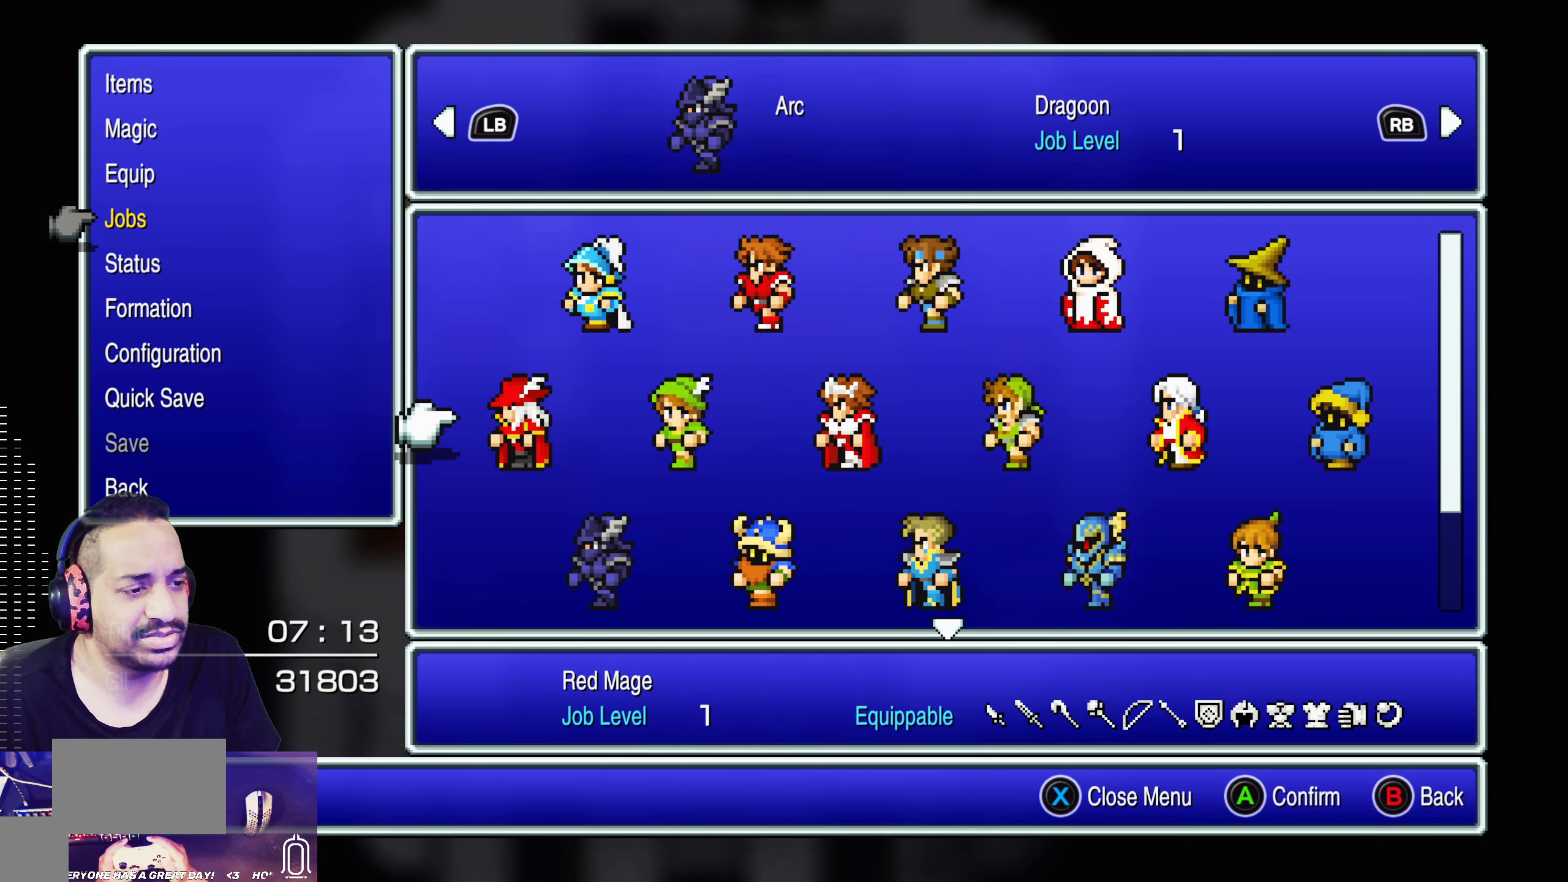
Gameplay with a controller (PlayStation layout); each line is a JSON object with the inputs held at the frame after it. "events" lists button and stick changes between this image and that frame as [ms after this image, input, new state], when the widget could be followed in between. Not read: L3 R3 right_stick.
{"buttons": ["DPAD_RIGHT"], "left_stick": "center", "events": [[50, "DPAD_DOWN", "up"], [133, "DPAD_DOWN", "down"], [217, "DPAD_DOWN", "up"], [333, "DPAD_RIGHT", "down"], [433, "DPAD_RIGHT", "up"], [500, "DPAD_RIGHT", "down"]]}
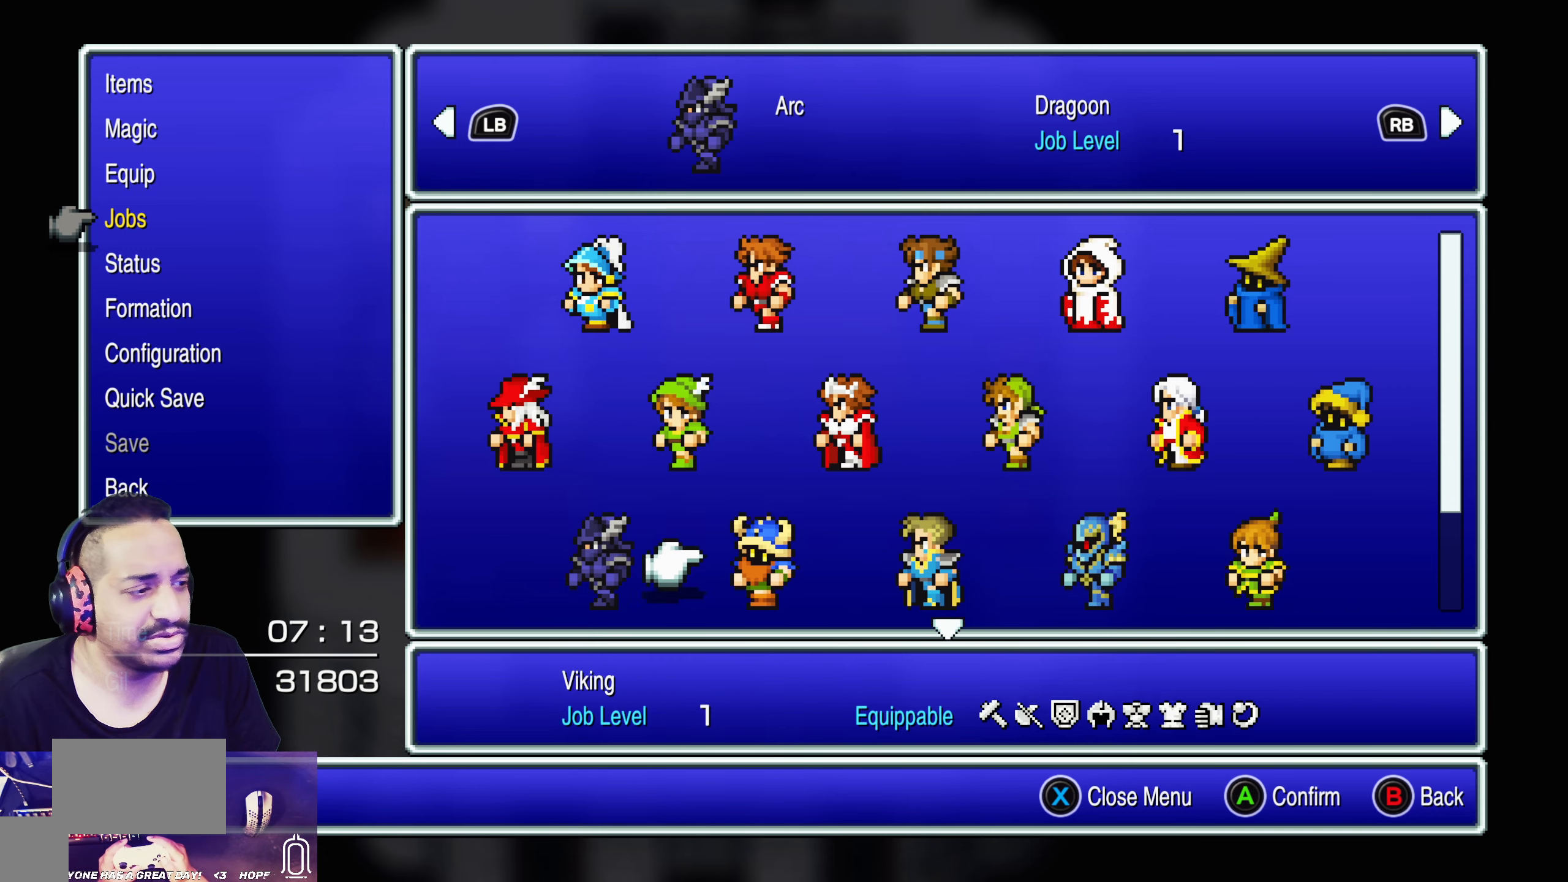
{"buttons": ["DPAD_DOWN"], "left_stick": "center", "events": [[117, "DPAD_RIGHT", "up"], [167, "DPAD_RIGHT", "down"], [250, "DPAD_RIGHT", "up"], [400, "DPAD_DOWN", "down"]]}
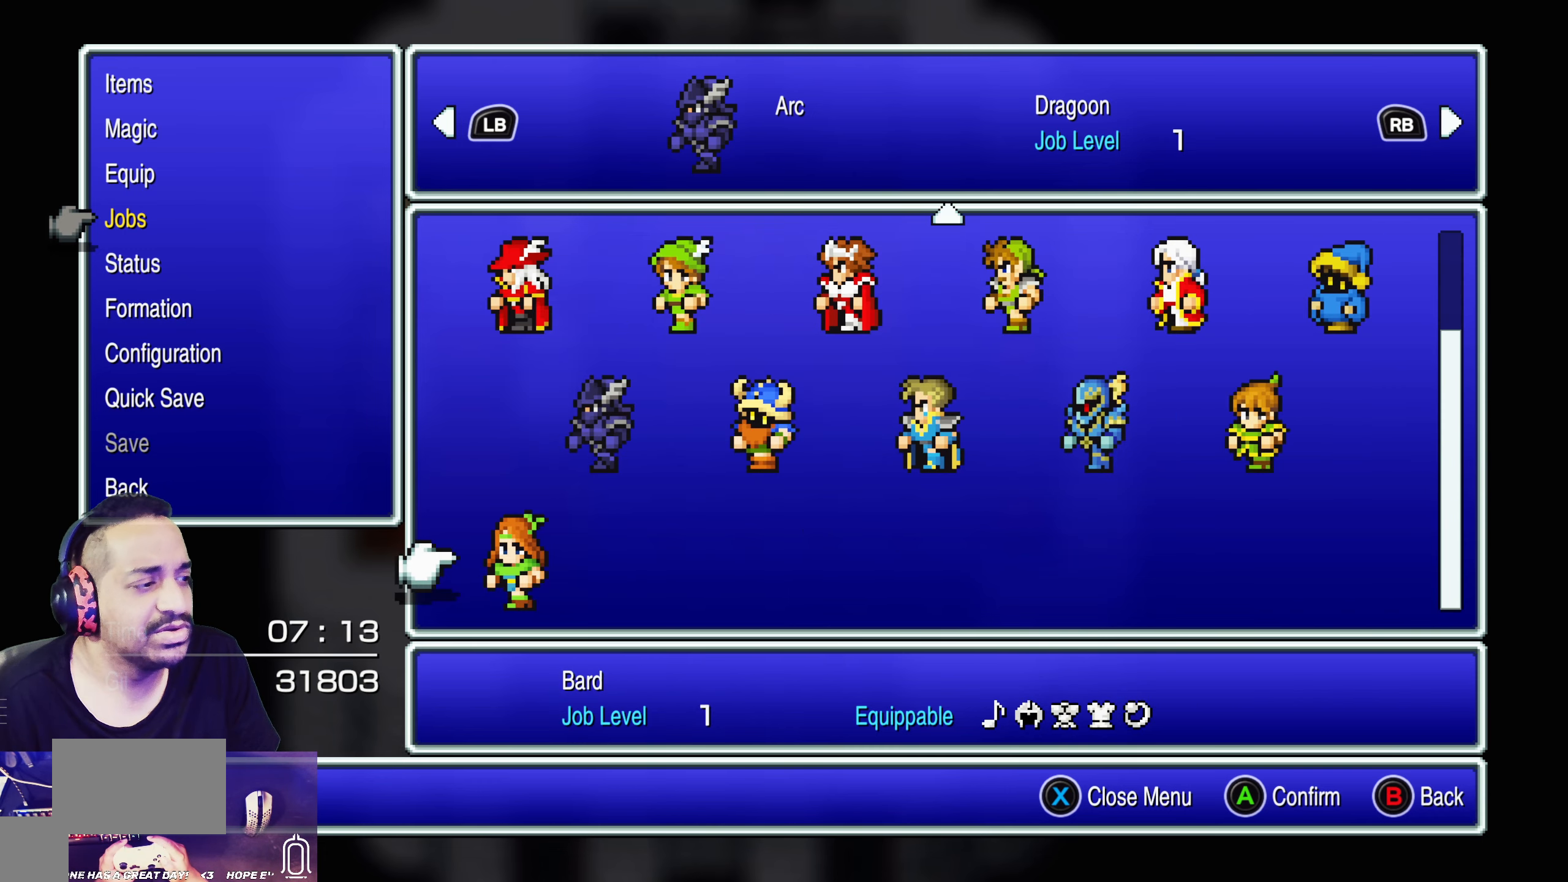
{"buttons": [], "left_stick": "center", "events": [[17, "DPAD_DOWN", "up"]]}
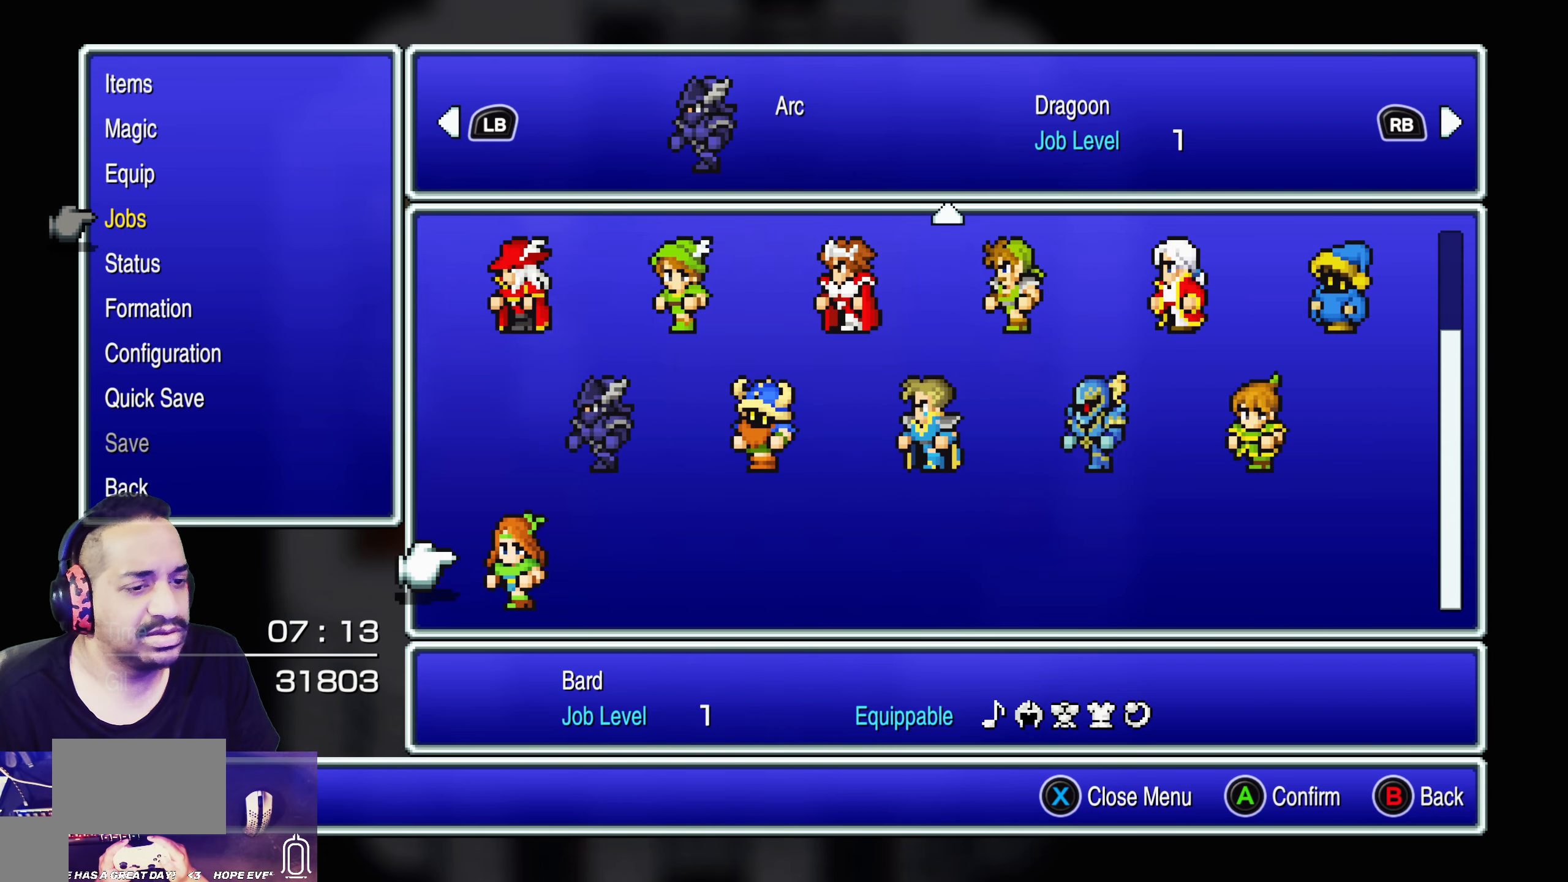
{"buttons": [], "left_stick": "center", "events": [[33, "DPAD_UP", "down"], [133, "DPAD_UP", "up"], [250, "DPAD_RIGHT", "down"], [317, "DPAD_RIGHT", "up"], [400, "DPAD_RIGHT", "down"], [500, "DPAD_RIGHT", "up"]]}
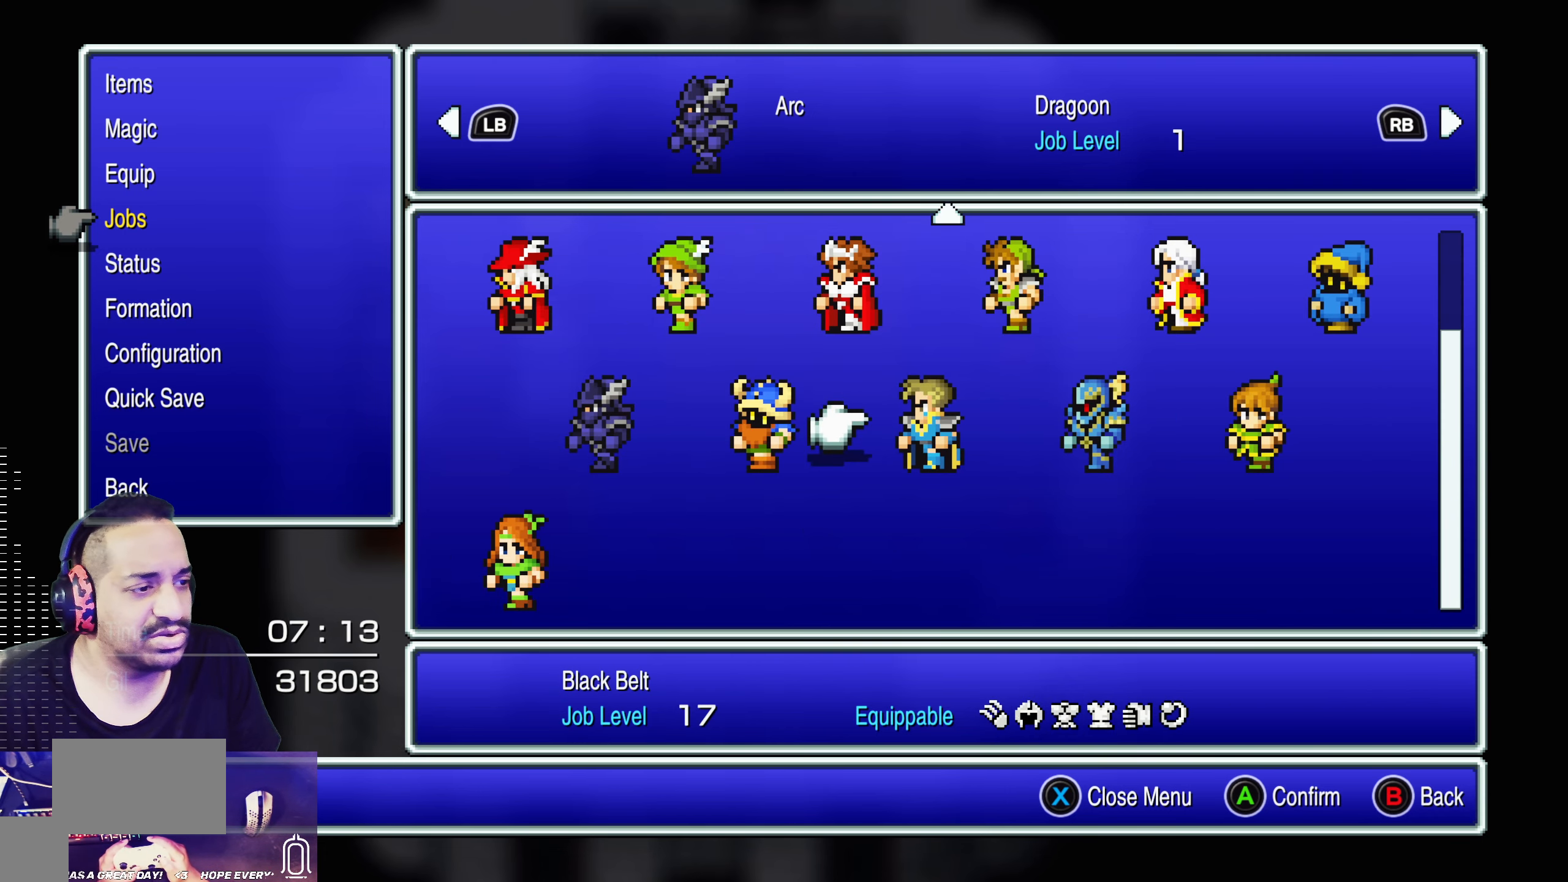
{"buttons": [], "left_stick": "center", "events": [[300, "CROSS", "down"], [467, "CROSS", "up"]]}
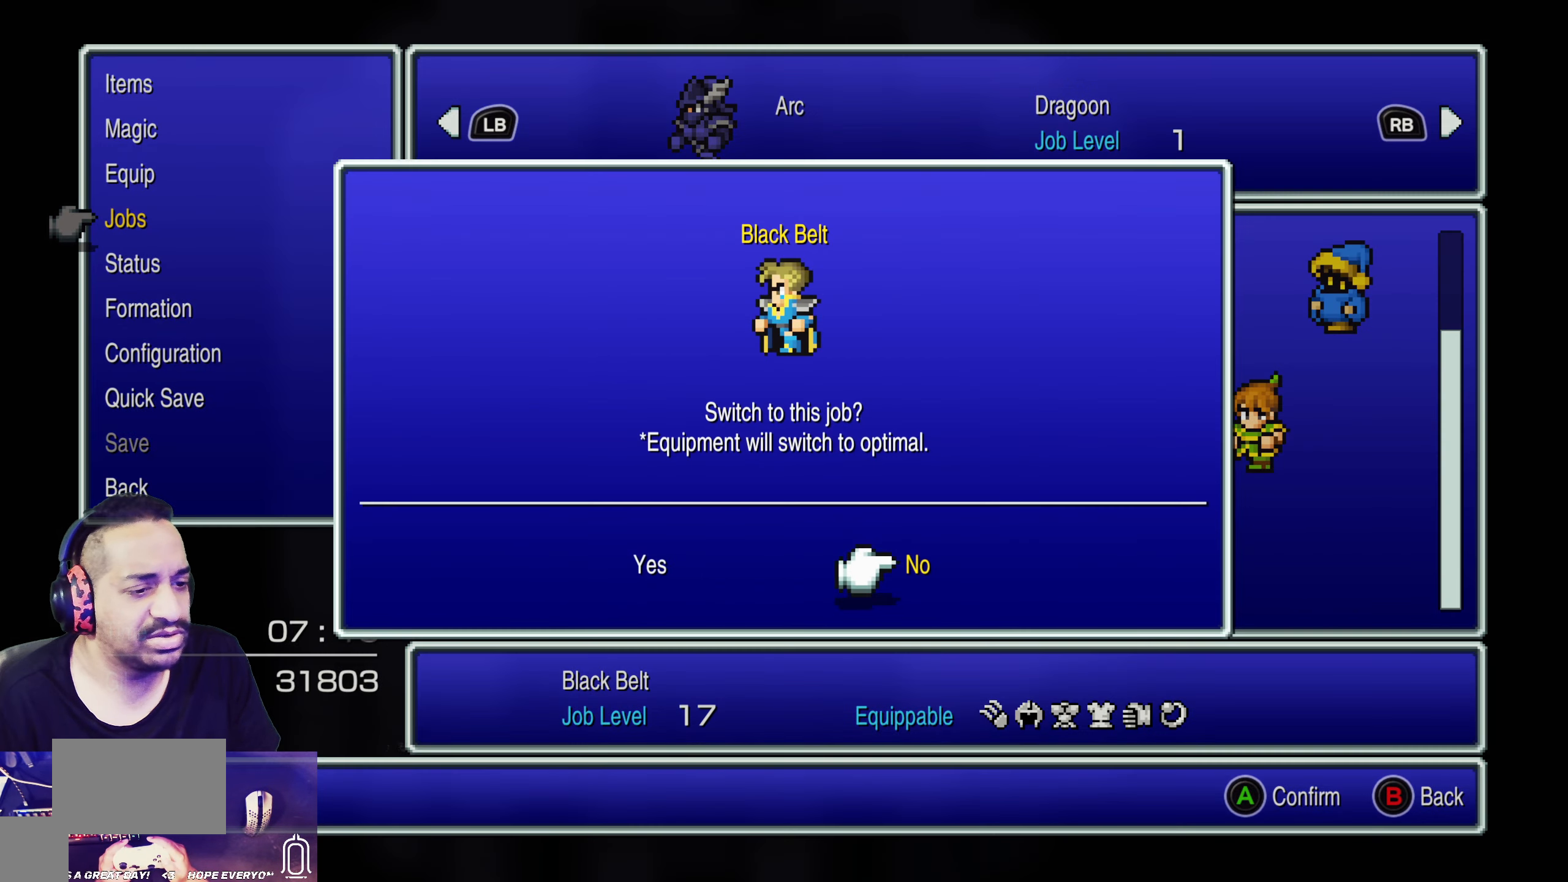
{"buttons": [], "left_stick": "center", "events": [[250, "CROSS", "down"], [417, "CROSS", "up"]]}
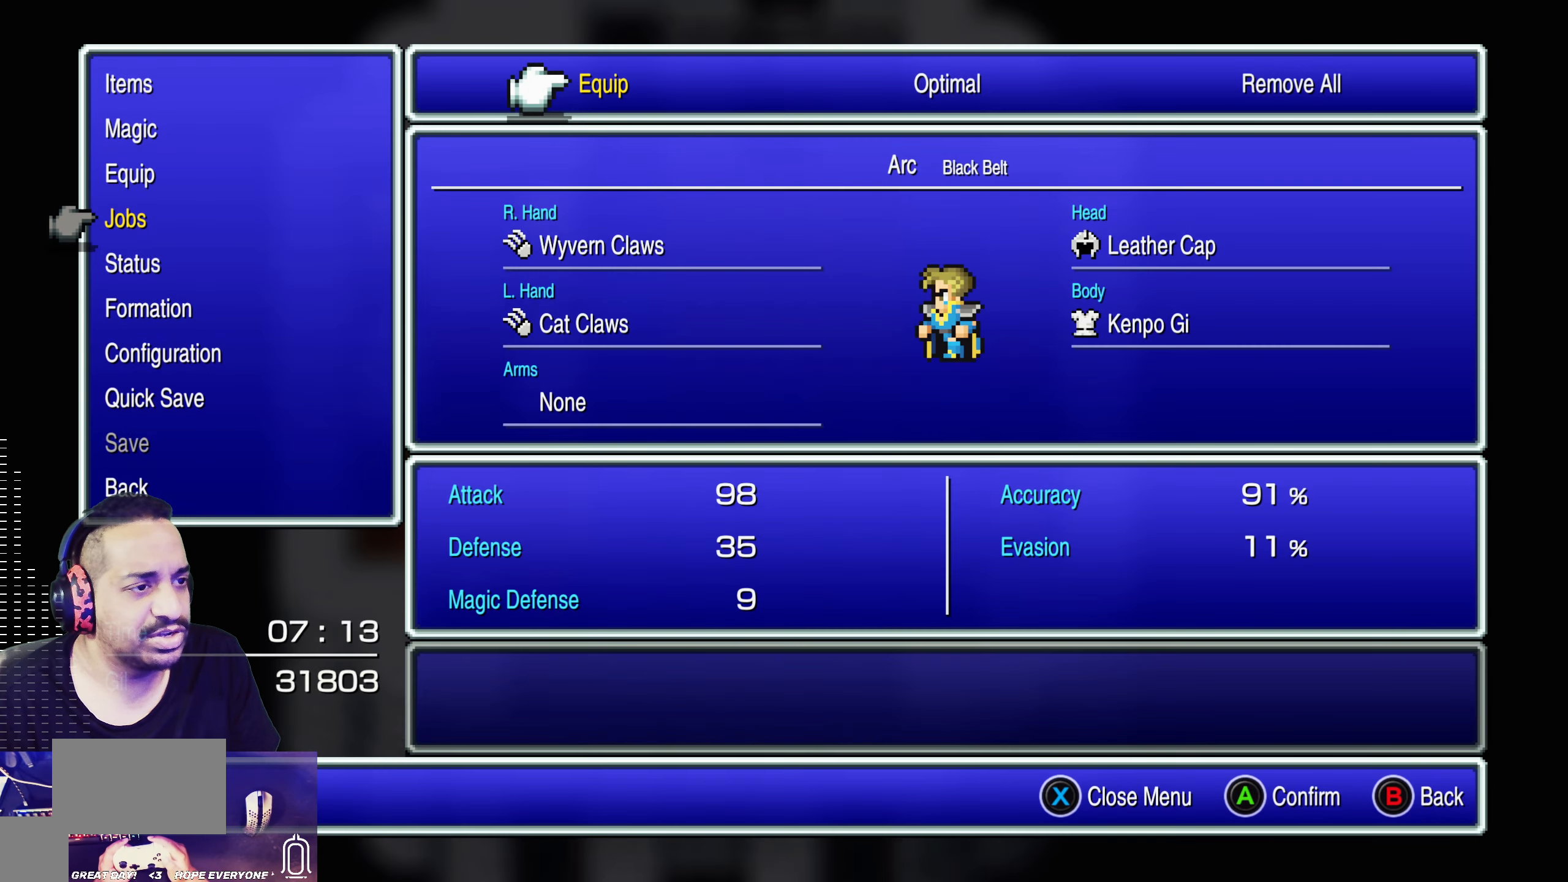
{"buttons": [], "left_stick": "center", "events": []}
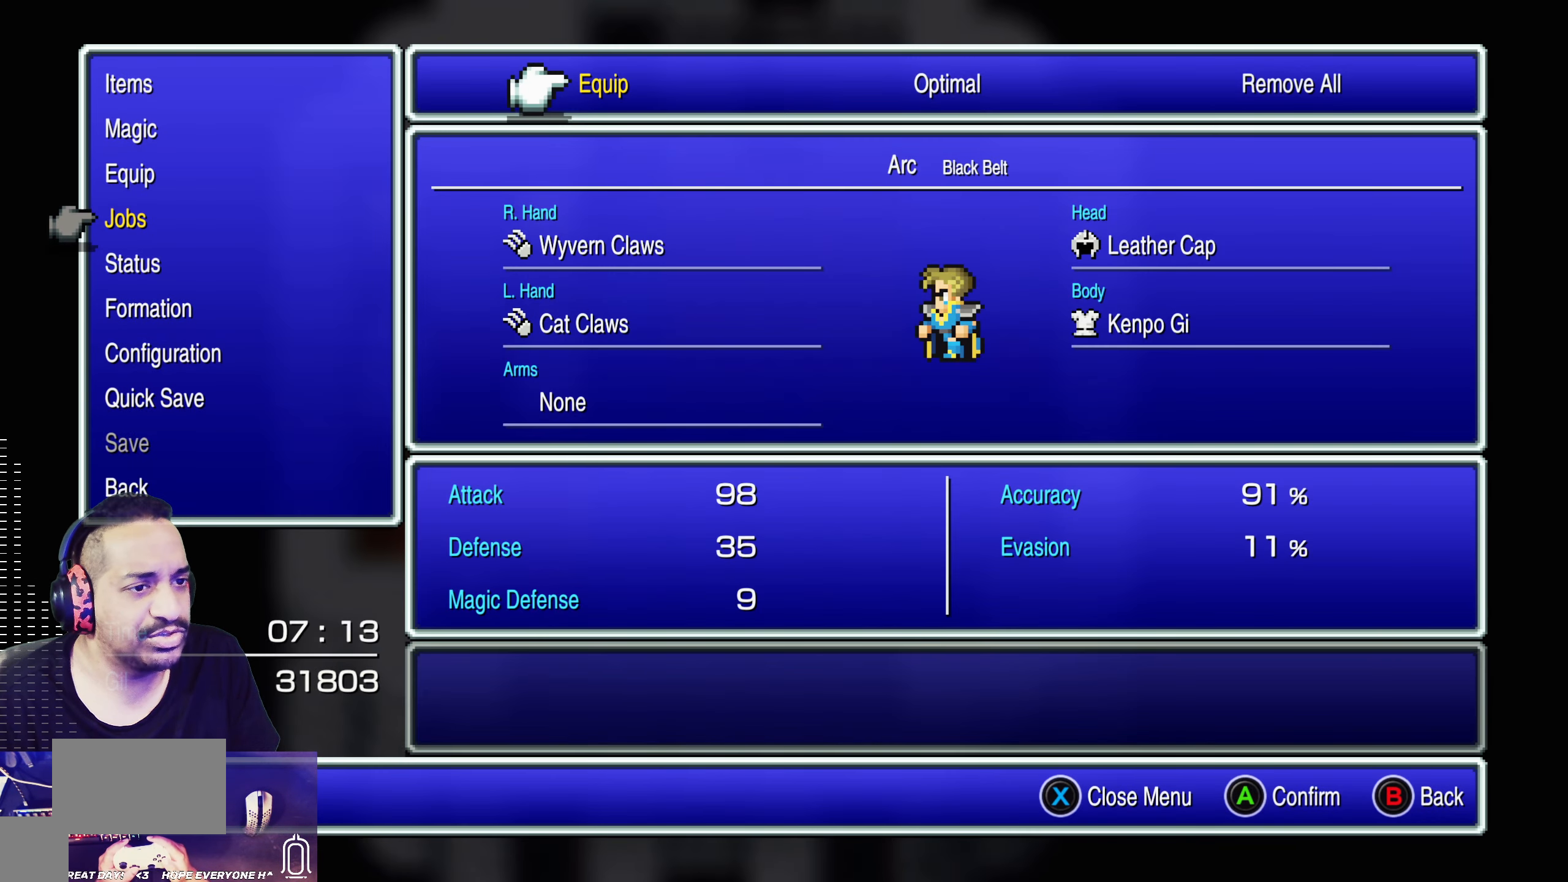
{"buttons": [], "left_stick": "center", "events": []}
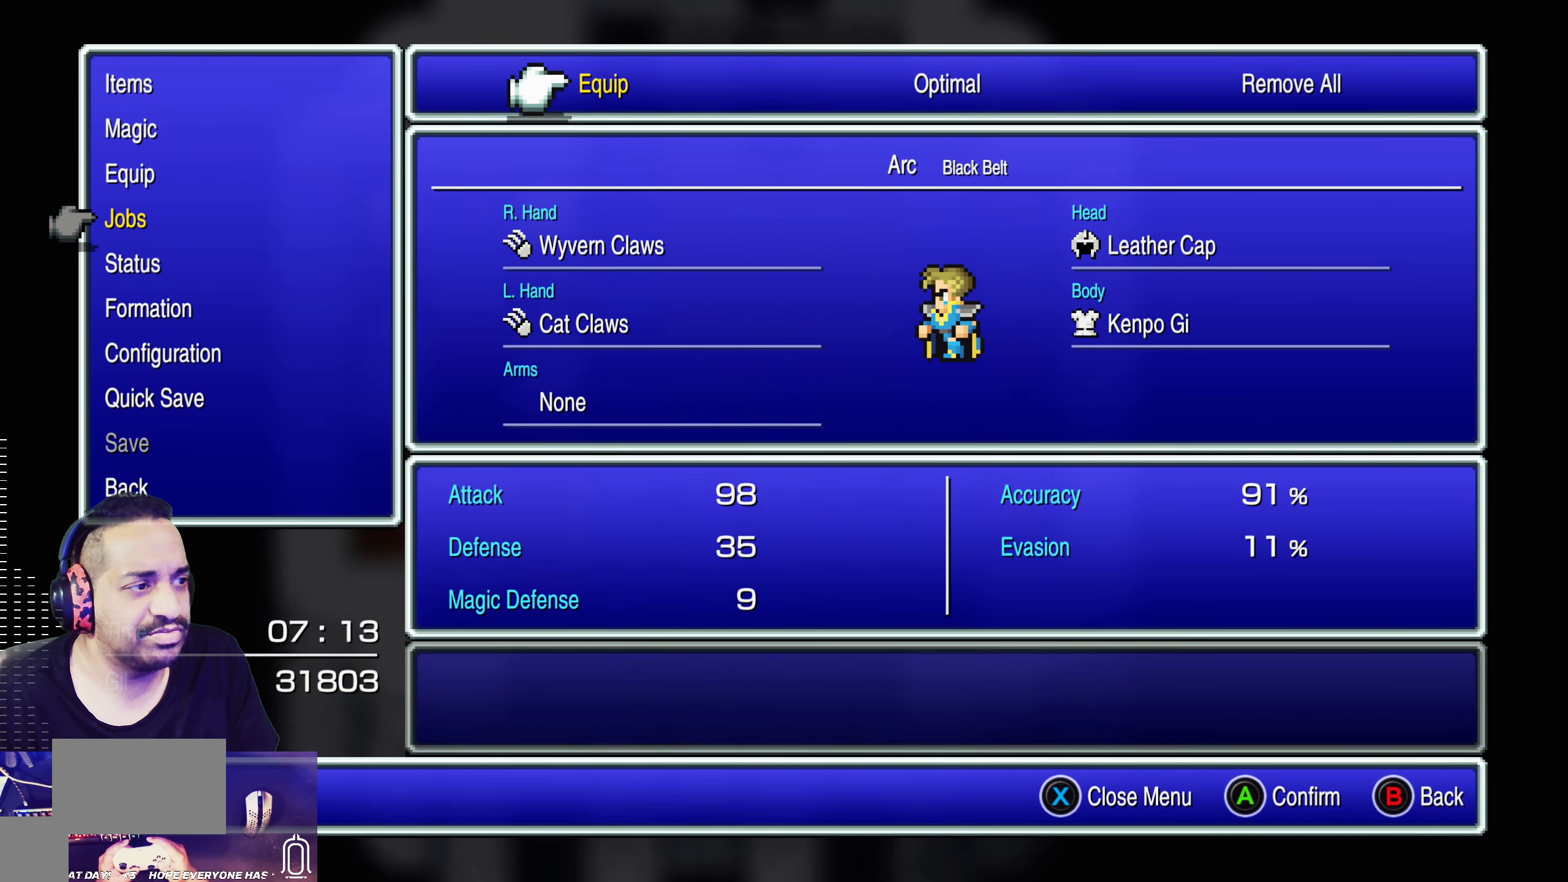
{"buttons": ["R1"], "left_stick": "center", "events": [[417, "R1", "down"]]}
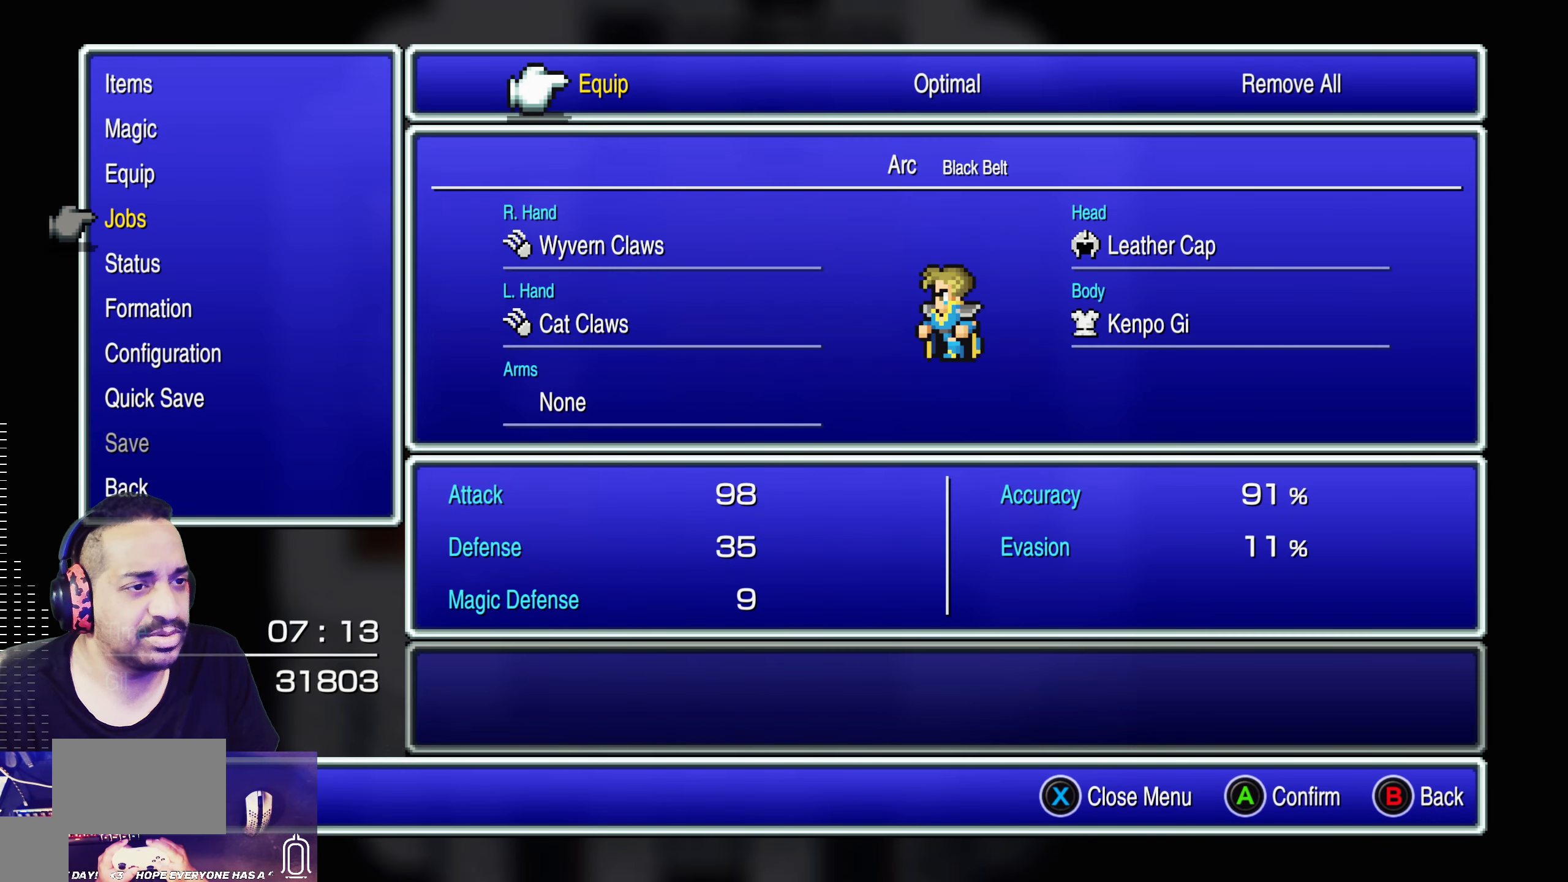
{"buttons": ["CIRCLE"], "left_stick": "center", "events": [[83, "R1", "up"], [467, "CIRCLE", "down"]]}
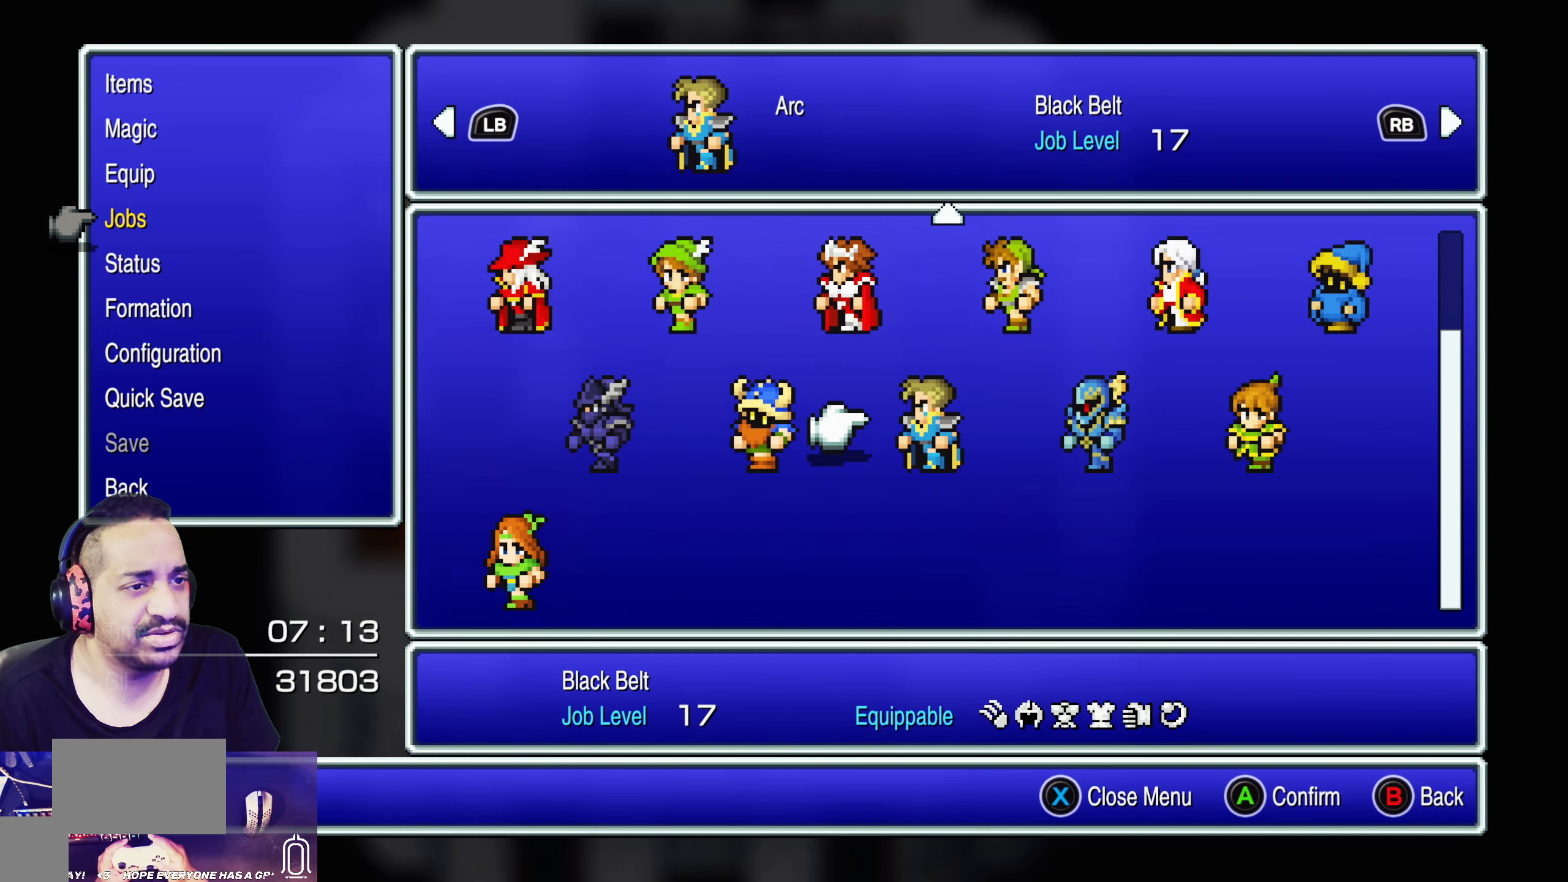
{"buttons": ["R1"], "left_stick": "center", "events": [[67, "CIRCLE", "up"], [484, "R1", "down"]]}
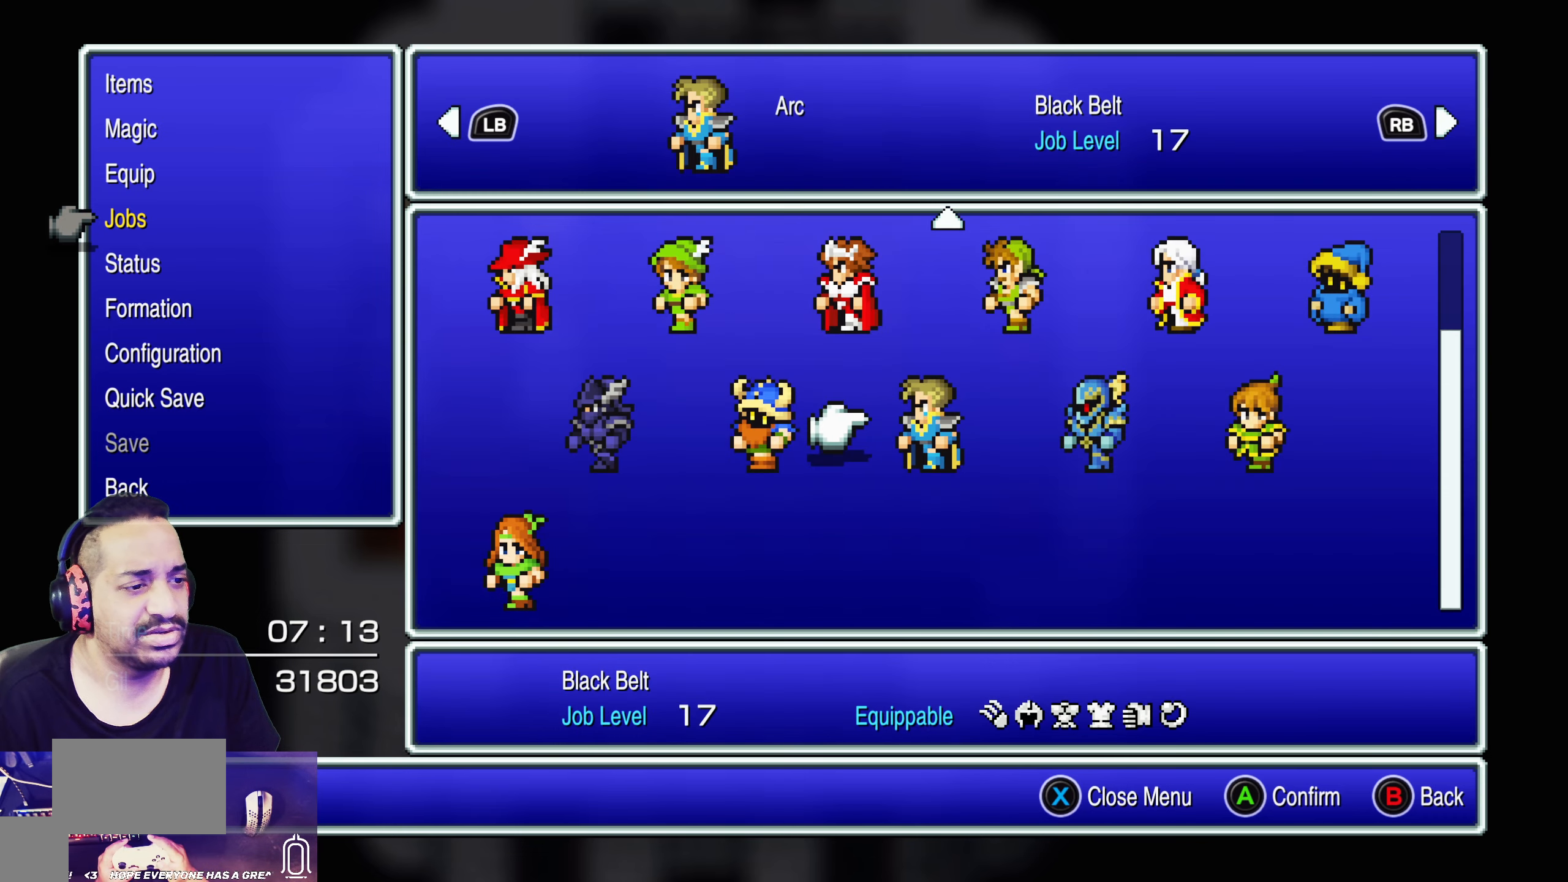
{"buttons": [], "left_stick": "center", "events": [[134, "R1", "up"]]}
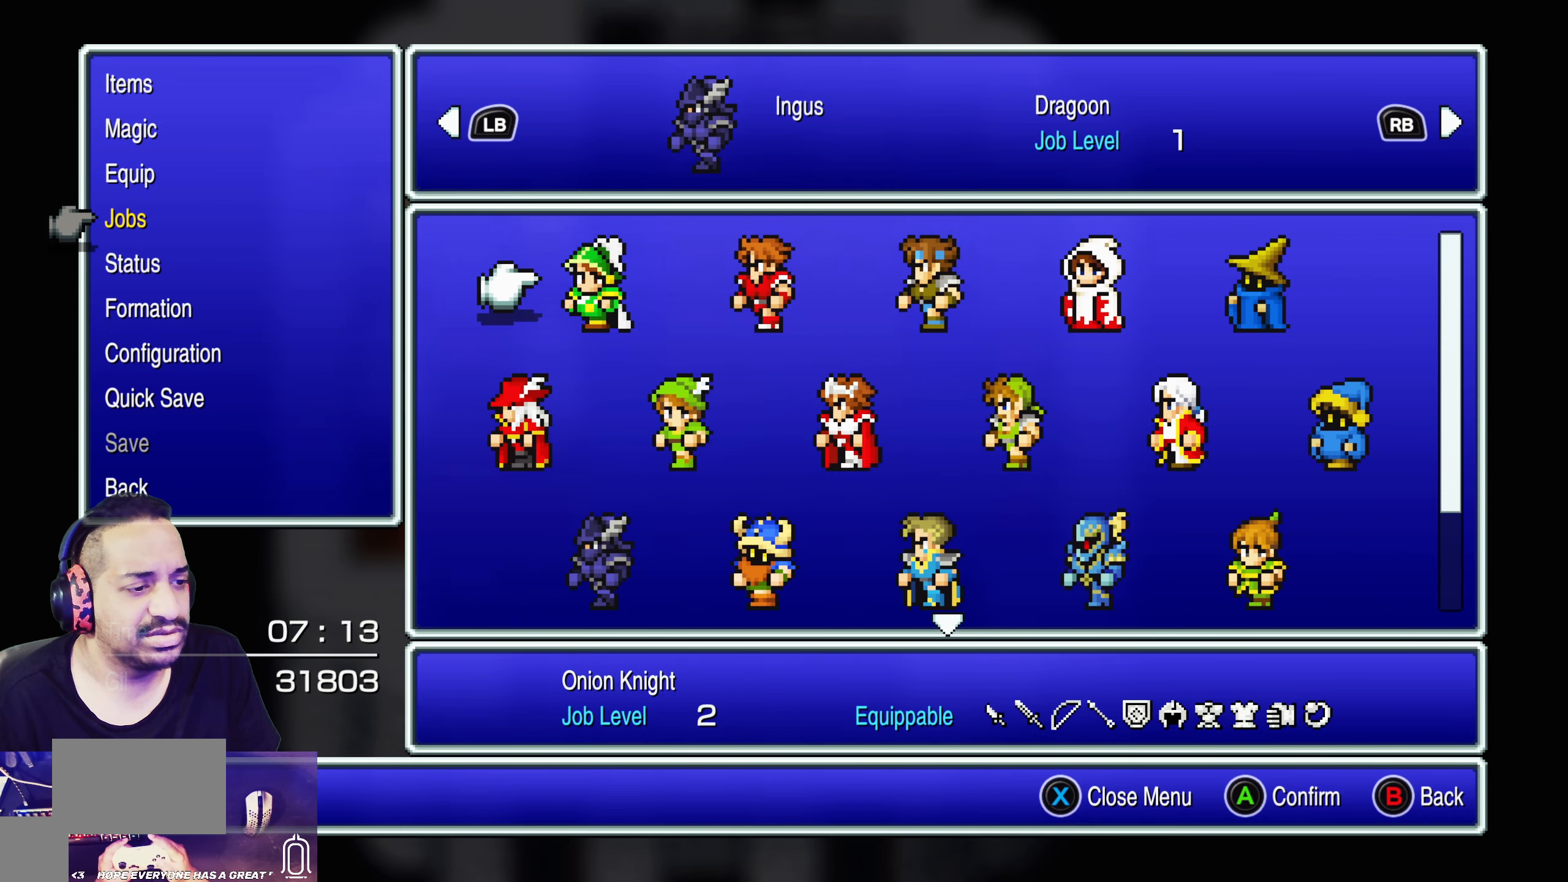
{"buttons": ["DPAD_DOWN"], "left_stick": "center", "events": [[84, "DPAD_DOWN", "down"], [200, "DPAD_DOWN", "up"], [267, "DPAD_DOWN", "down"], [350, "DPAD_DOWN", "up"], [417, "DPAD_DOWN", "down"]]}
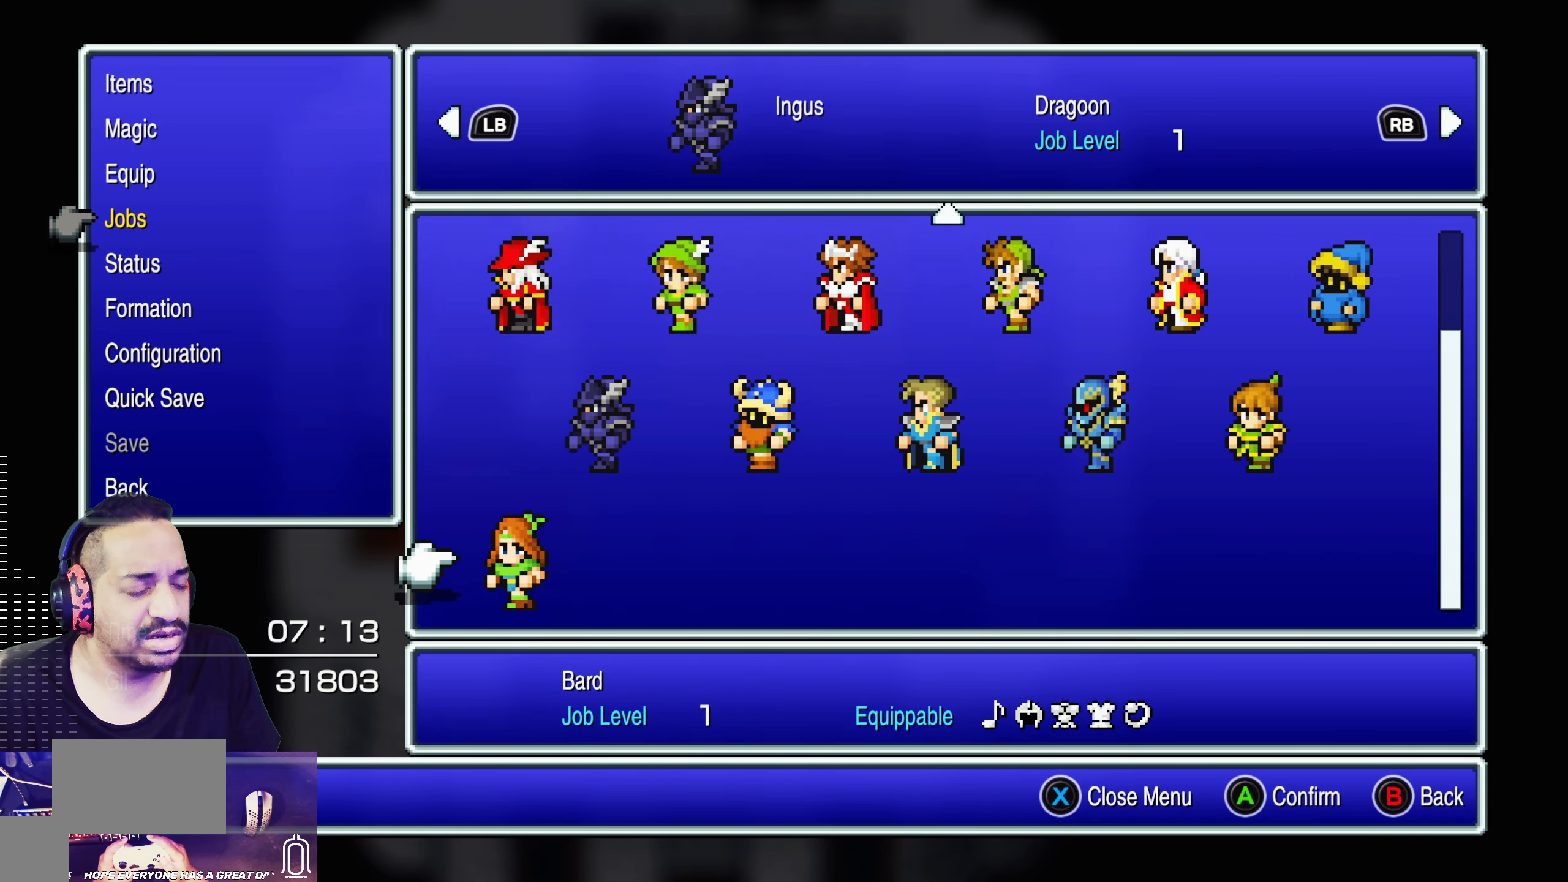
{"buttons": [], "left_stick": "center", "events": [[34, "DPAD_DOWN", "up"], [334, "DPAD_UP", "down"], [417, "DPAD_UP", "up"]]}
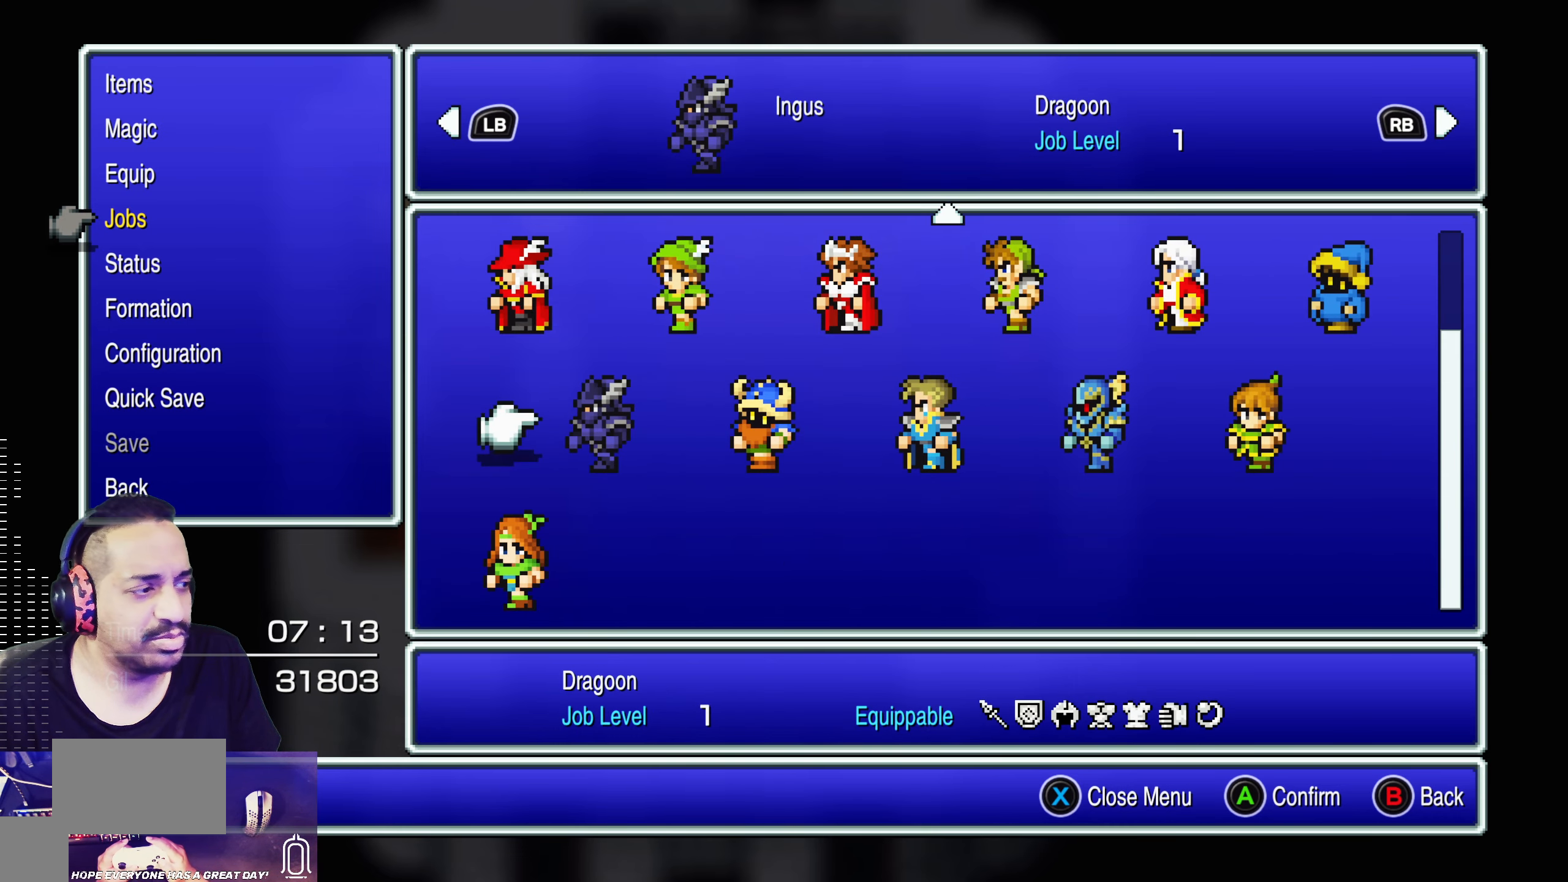
{"buttons": [], "left_stick": "center", "events": [[34, "DPAD_RIGHT", "down"], [117, "DPAD_RIGHT", "up"], [234, "DPAD_RIGHT", "down"], [334, "DPAD_RIGHT", "up"]]}
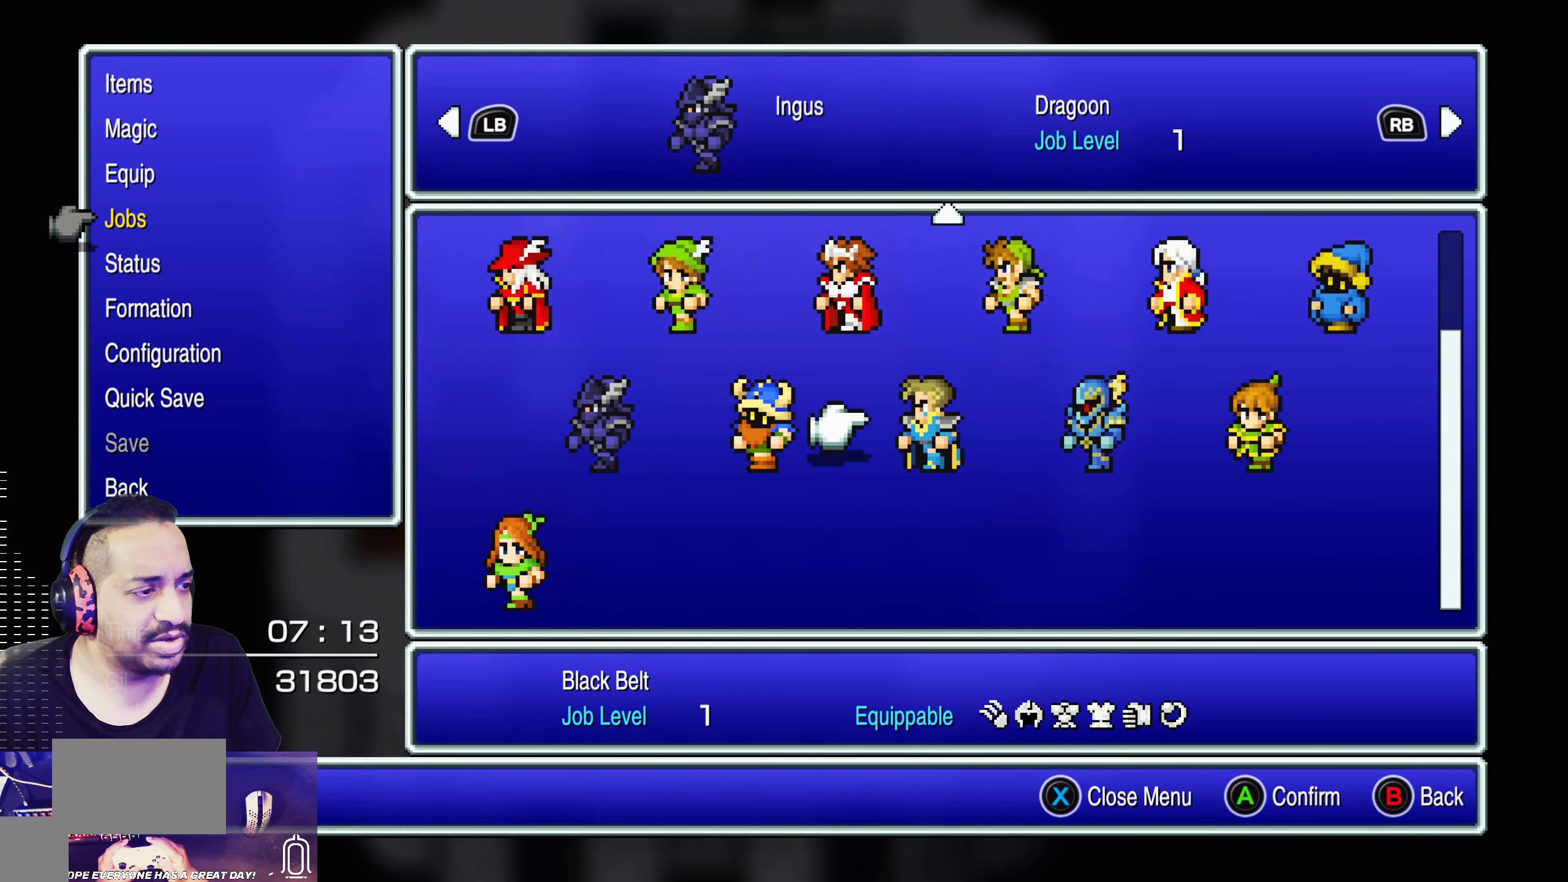
{"buttons": [], "left_stick": "center", "events": []}
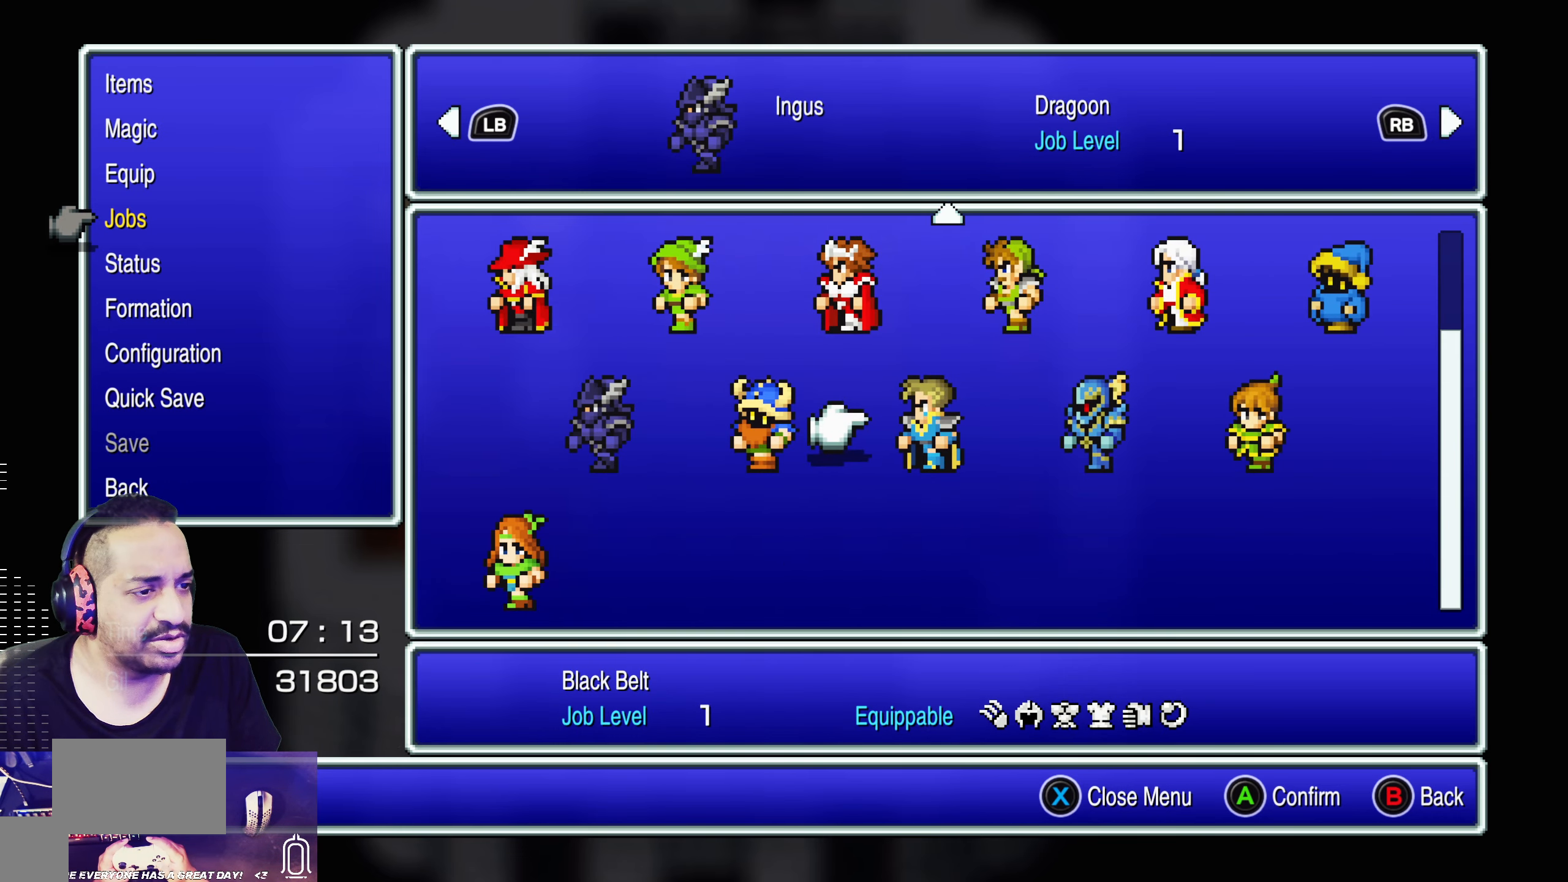
{"buttons": [], "left_stick": "center", "events": []}
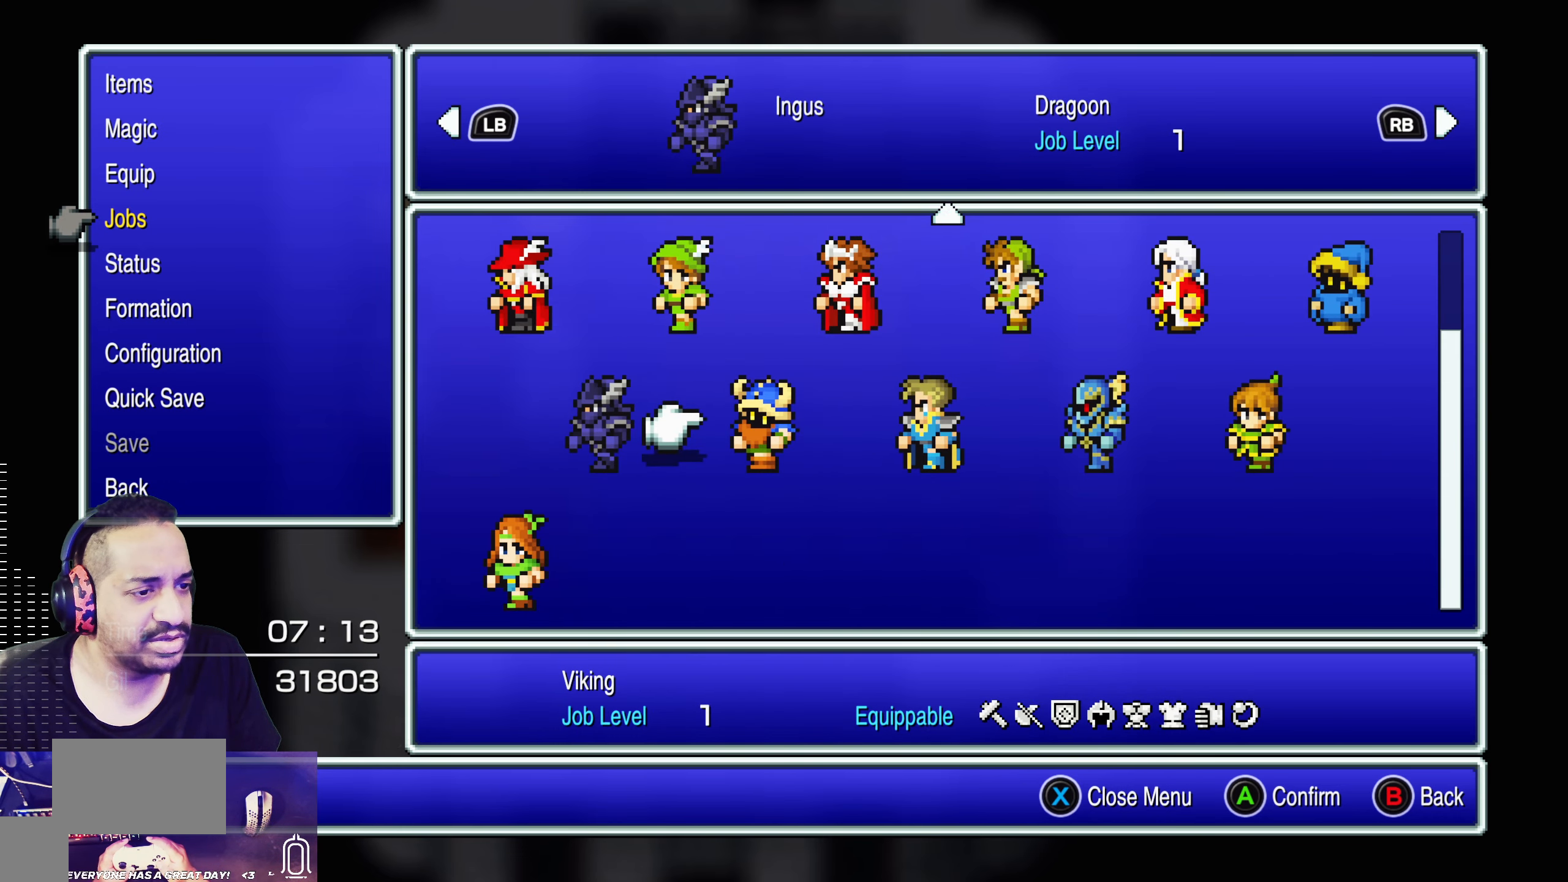
{"buttons": [], "left_stick": "center", "events": []}
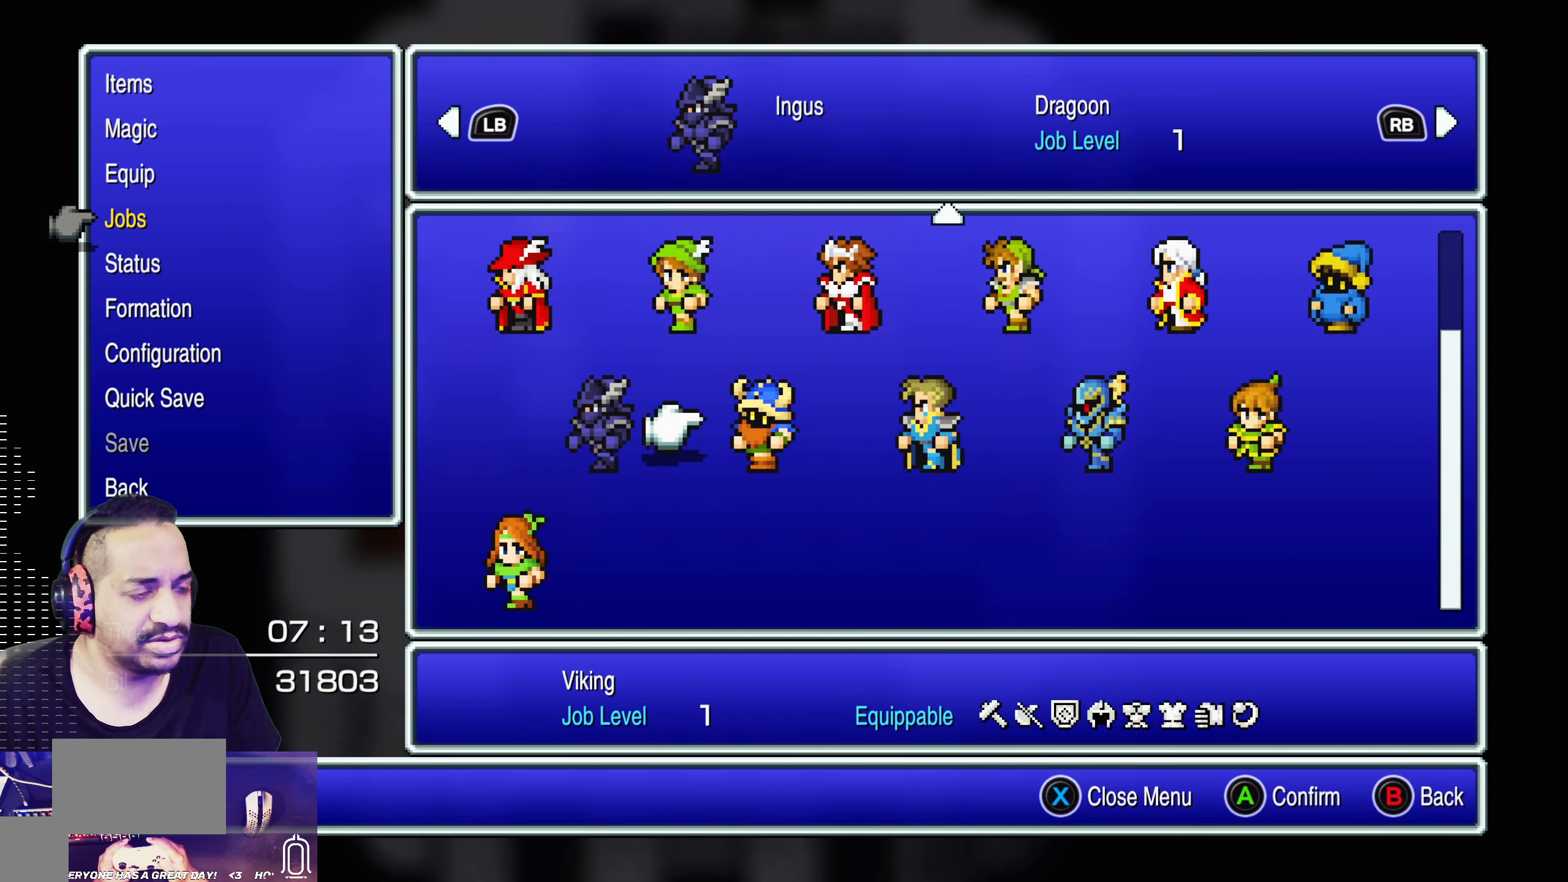
{"buttons": [], "left_stick": "center", "events": [[17, "DPAD_UP", "down"], [117, "DPAD_UP", "up"], [217, "DPAD_RIGHT", "down"], [300, "DPAD_RIGHT", "up"], [367, "DPAD_RIGHT", "down"], [450, "DPAD_RIGHT", "up"]]}
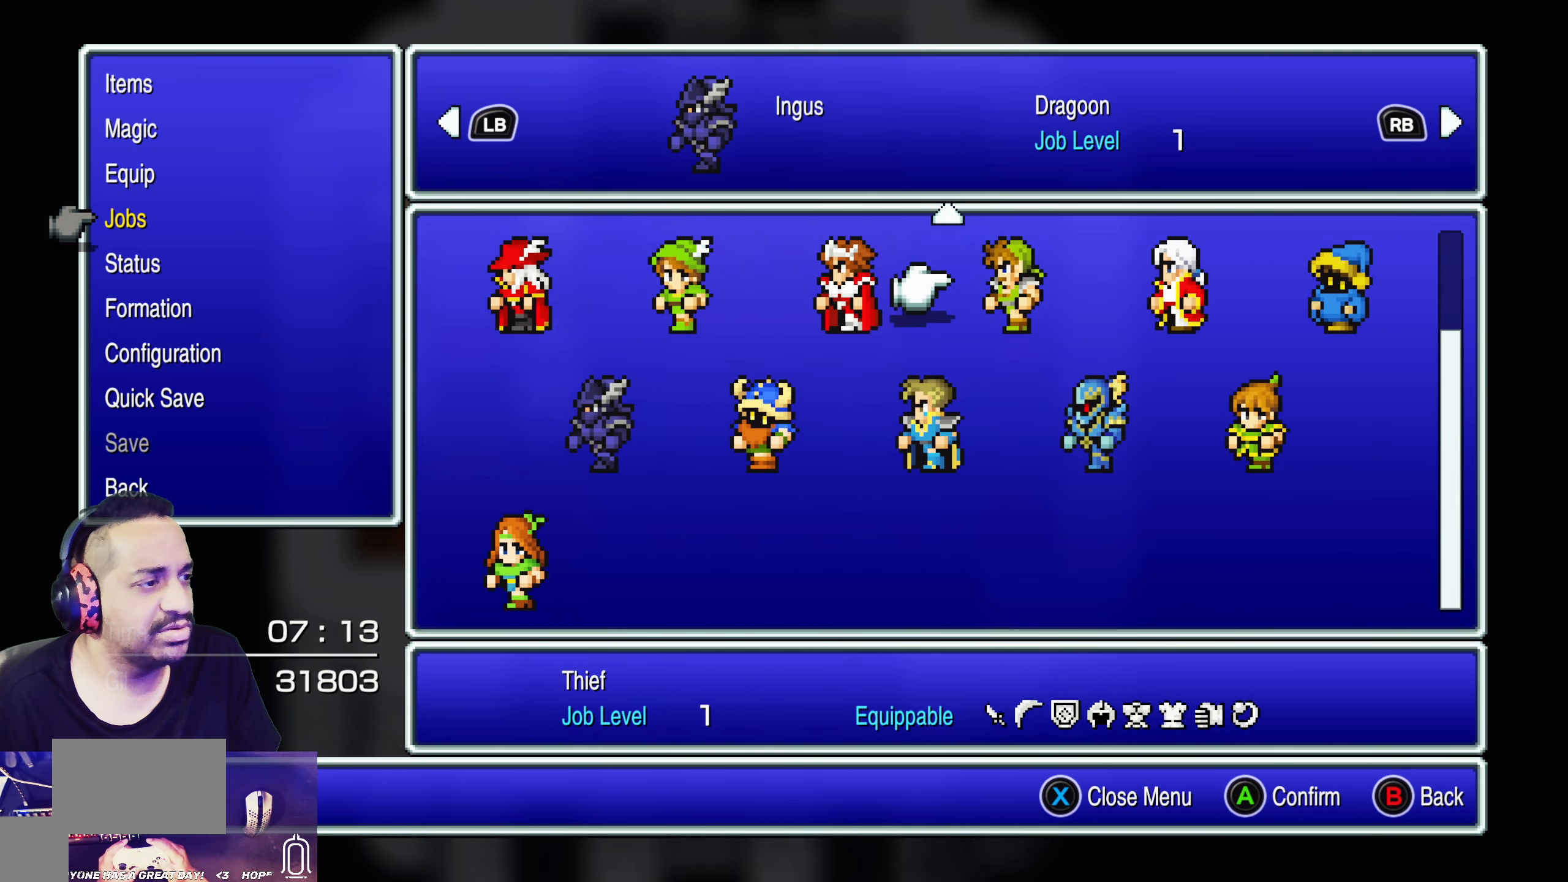
{"buttons": ["CROSS"], "left_stick": "center", "events": [[34, "DPAD_RIGHT", "down"], [117, "DPAD_RIGHT", "up"], [184, "DPAD_RIGHT", "down"], [284, "DPAD_RIGHT", "up"], [483, "CROSS", "down"]]}
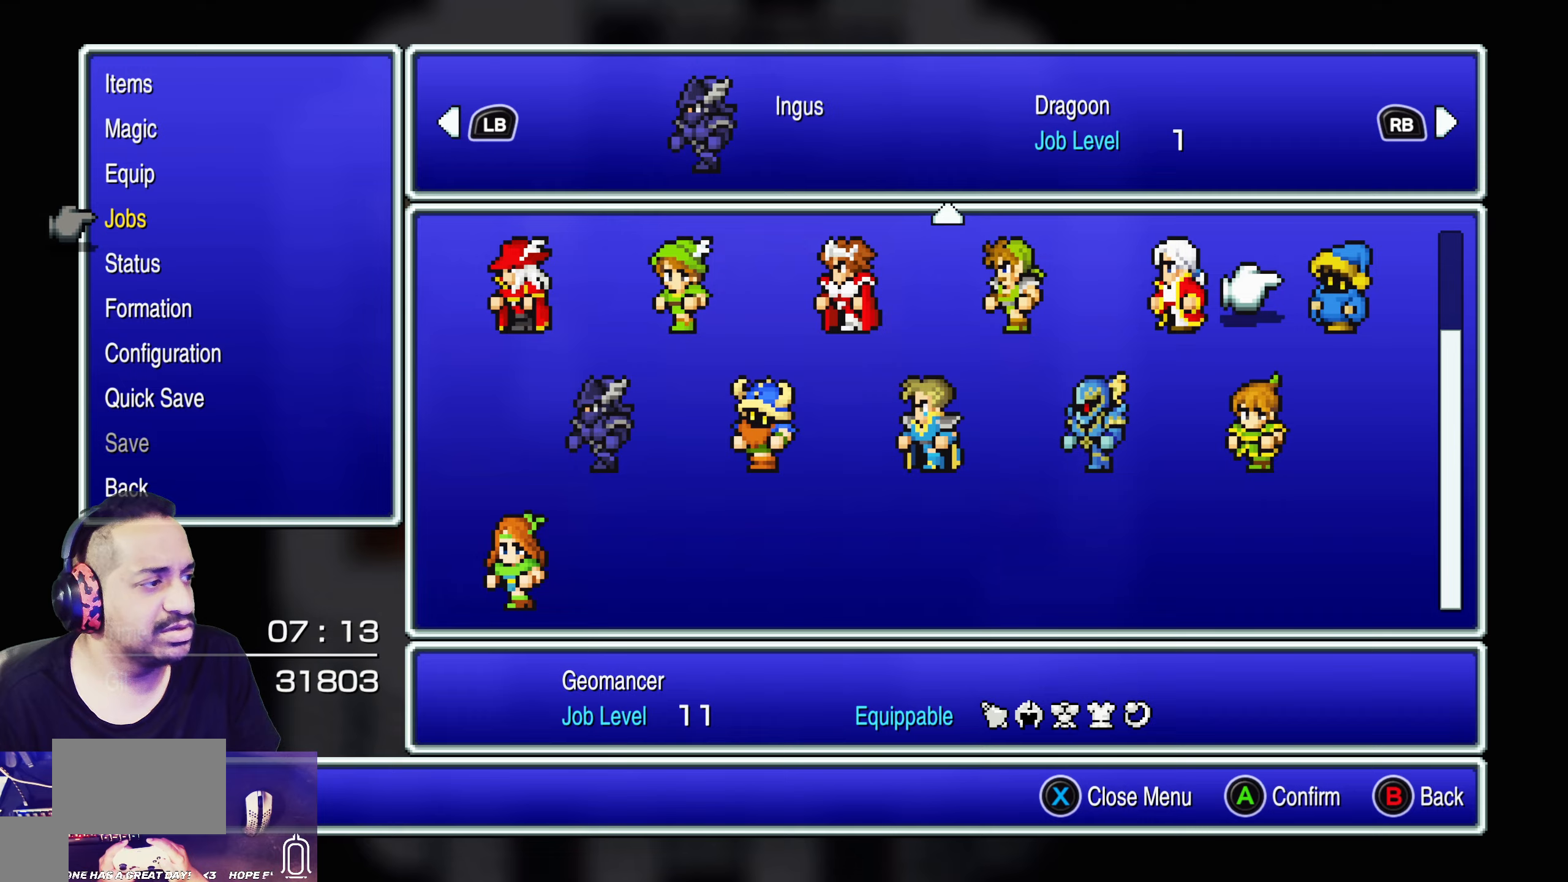
{"buttons": [], "left_stick": "center", "events": [[133, "CROSS", "up"]]}
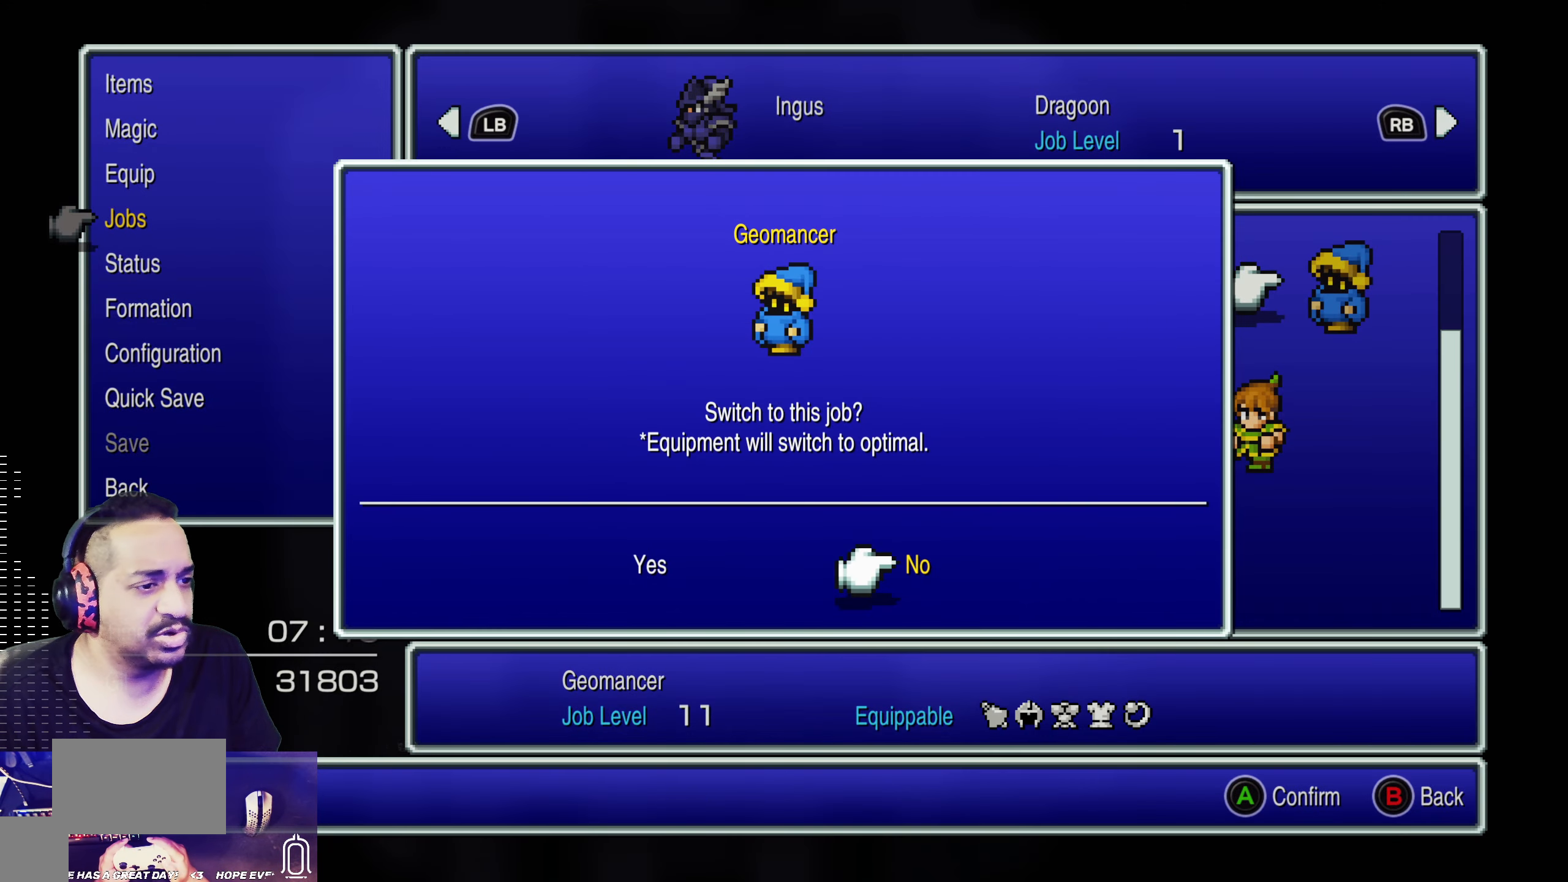
{"buttons": ["CROSS"], "left_stick": "center", "events": [[450, "CROSS", "down"]]}
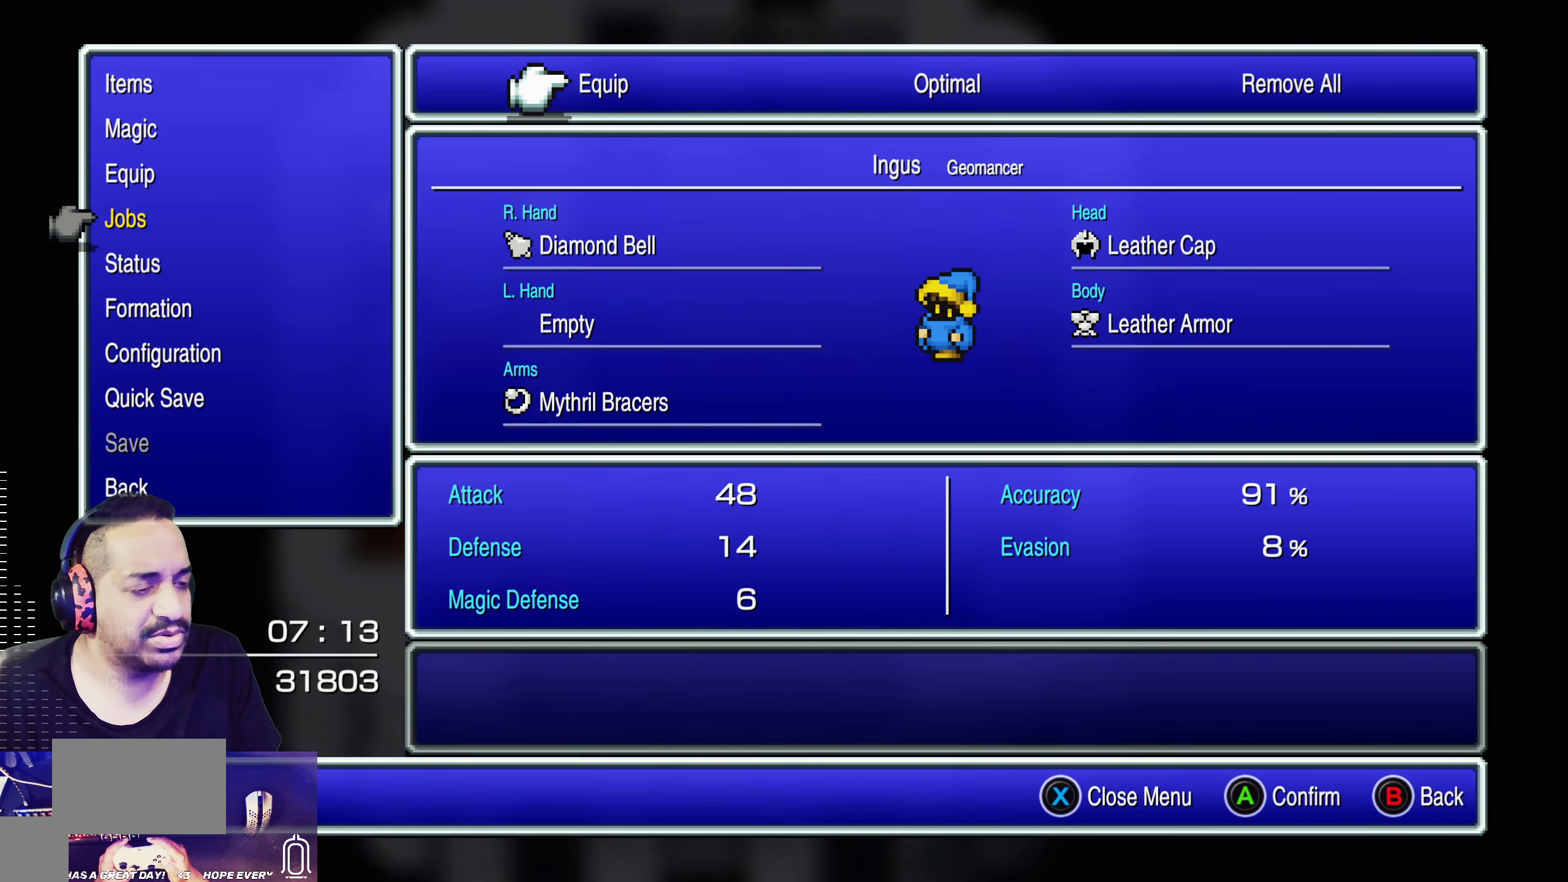
{"buttons": [], "left_stick": "center", "events": [[116, "CROSS", "up"]]}
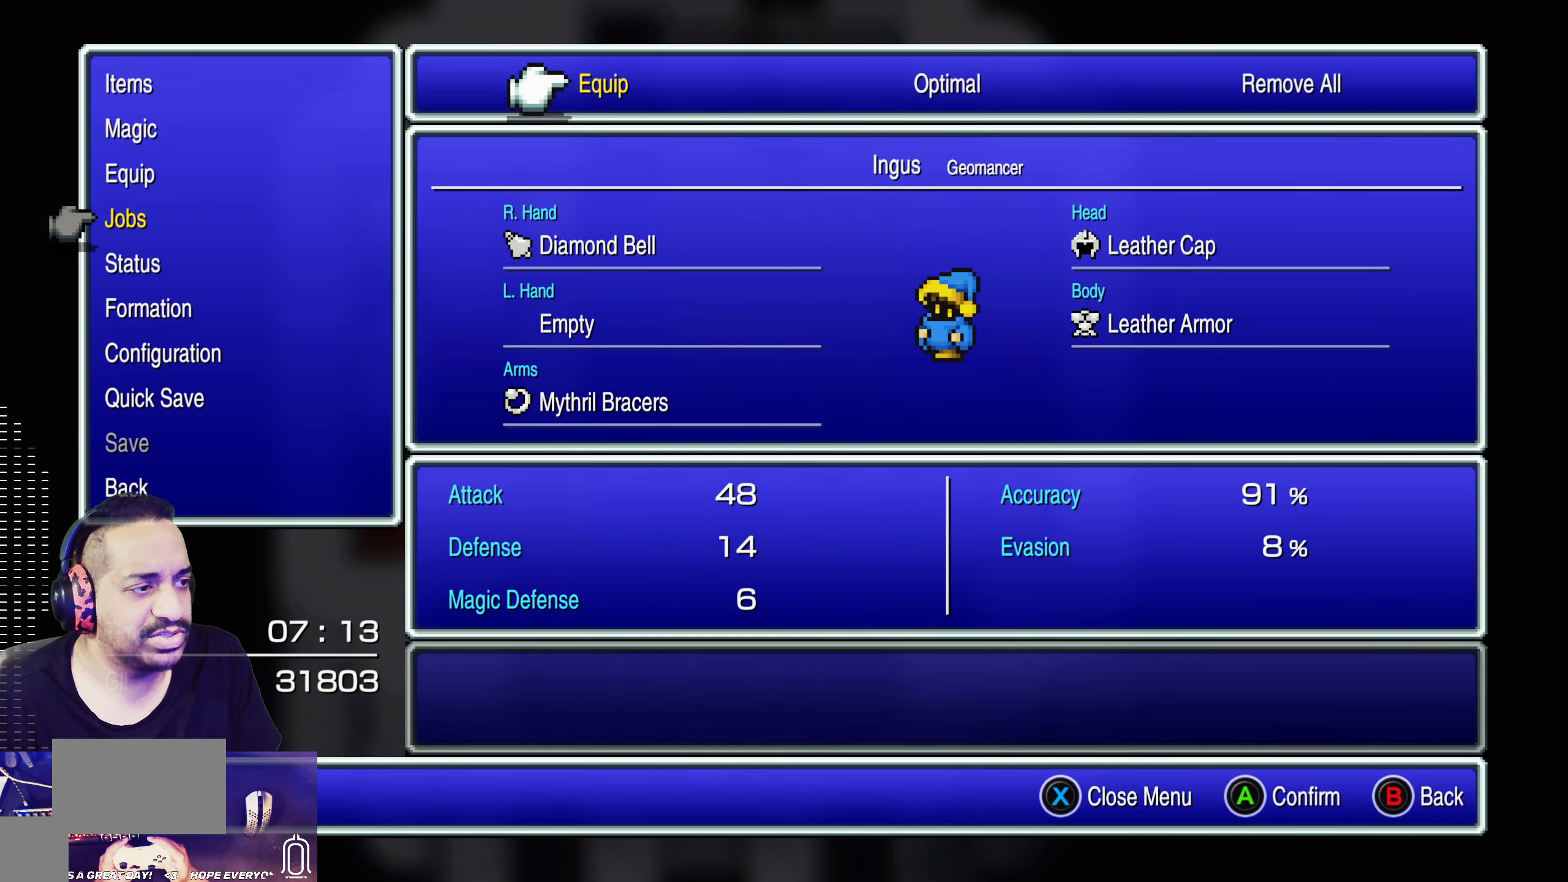
{"buttons": [], "left_stick": "center", "events": []}
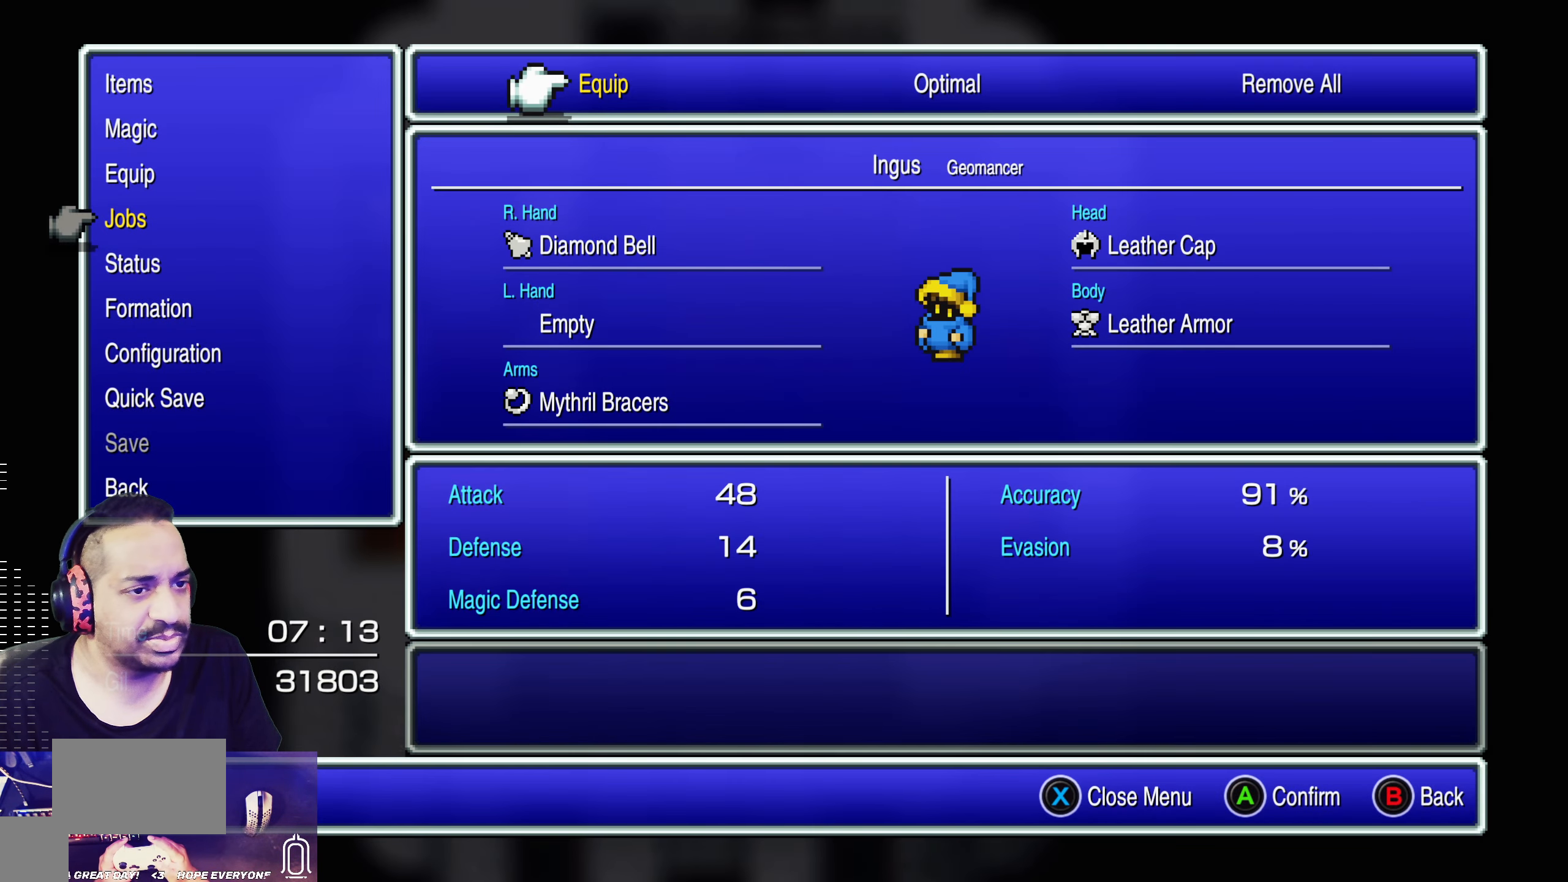
{"buttons": [], "left_stick": "center", "events": [[316, "R1", "down"], [466, "R1", "up"]]}
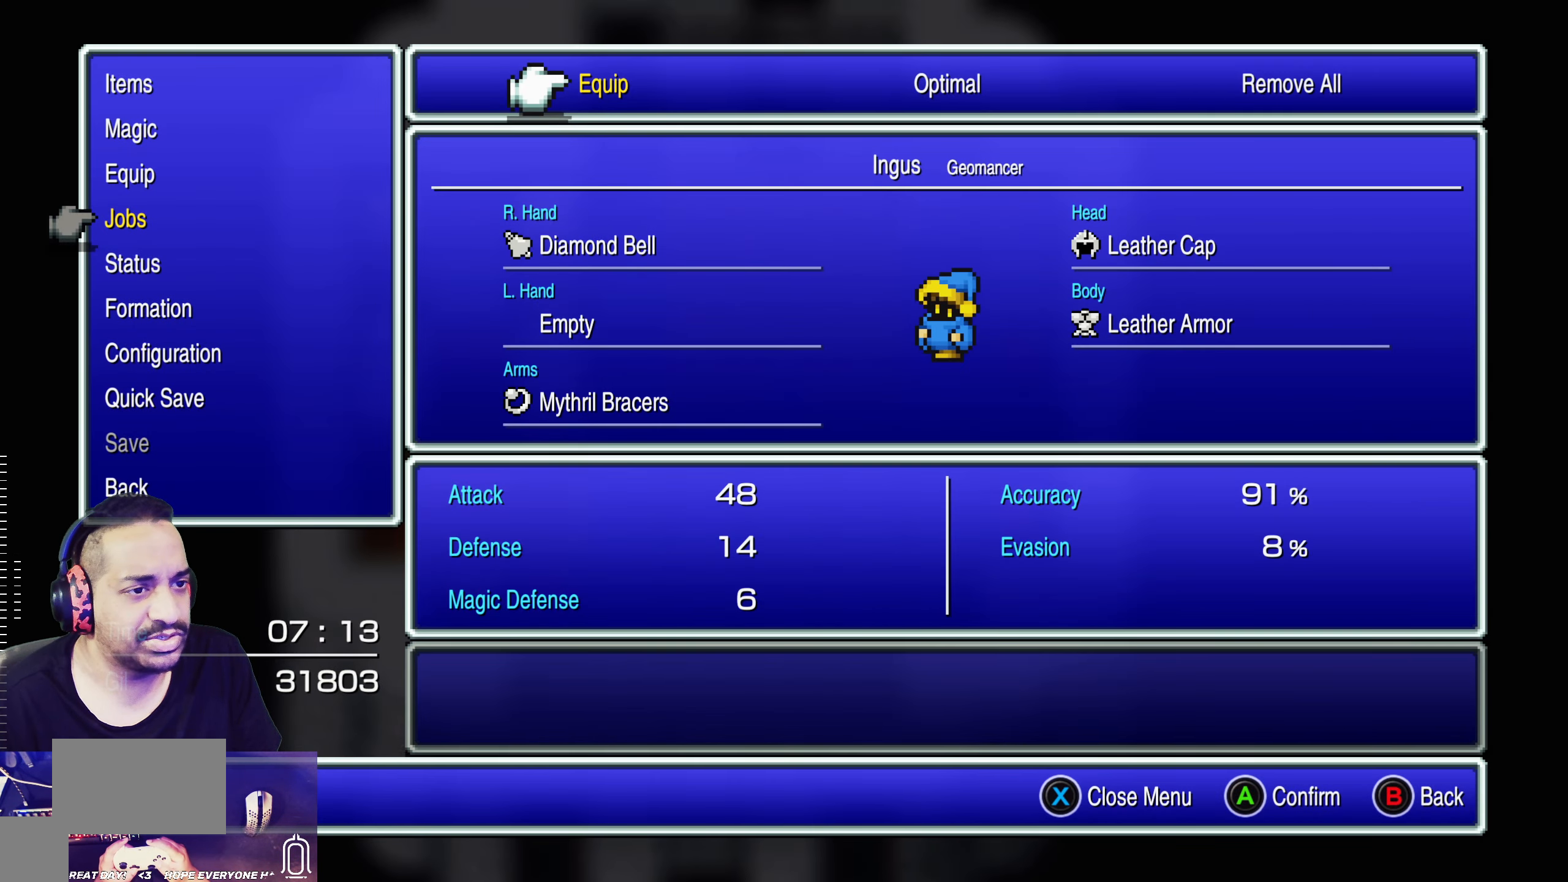
{"buttons": [], "left_stick": "center", "events": [[183, "CIRCLE", "down"], [300, "CIRCLE", "up"]]}
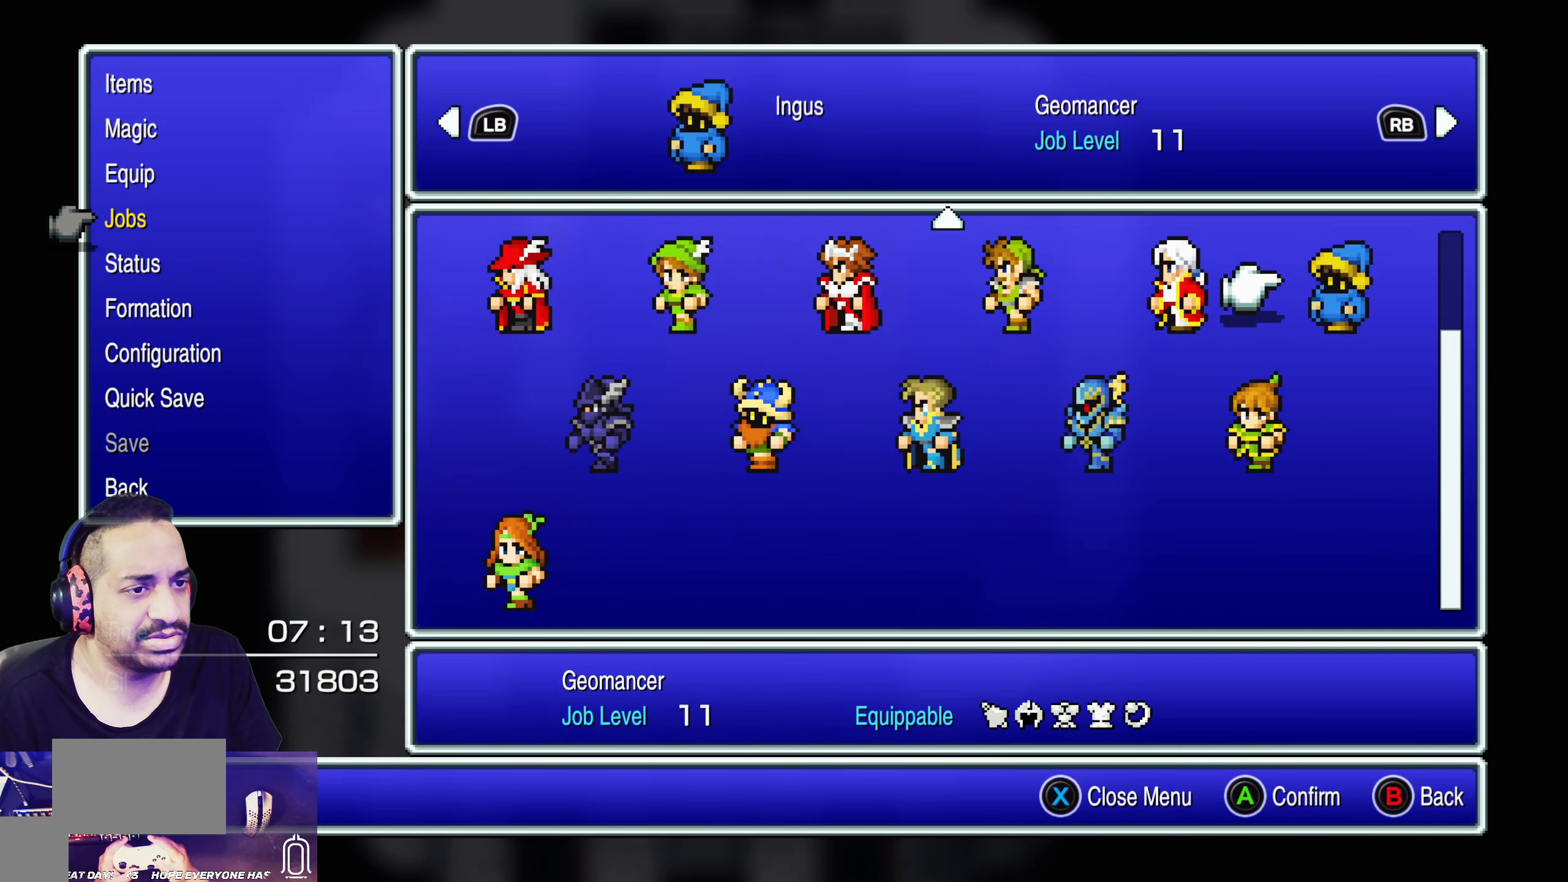
{"buttons": [], "left_stick": "center", "events": []}